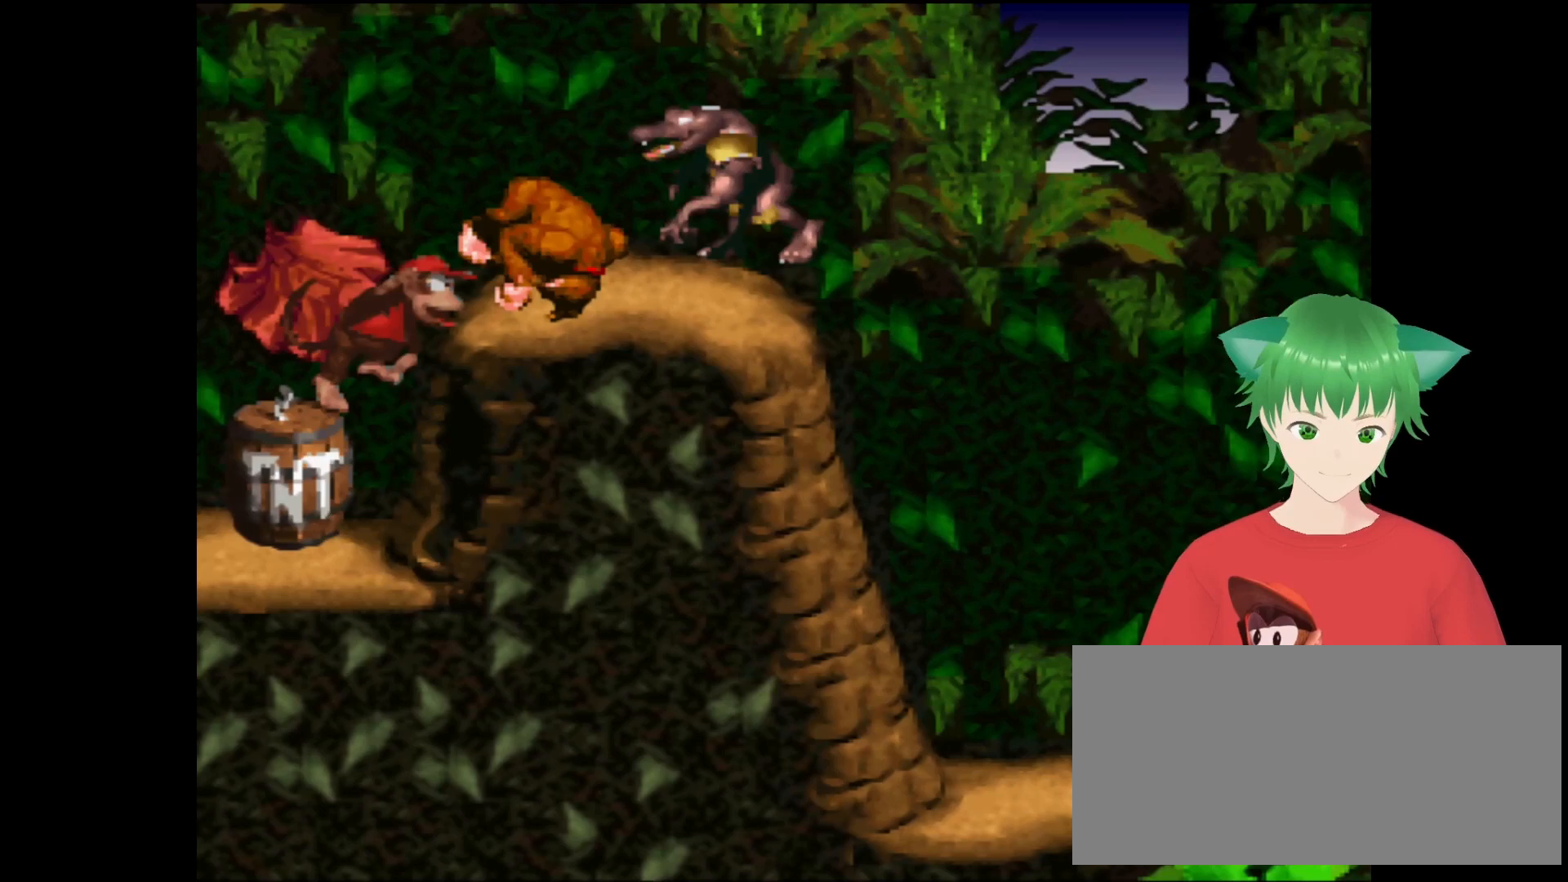
Gameplay with a controller (Nintendo layout); each line is a JSON object with the inputs held at the frame after it. "events" lists button and stick changes between this image and that frame as [ms after this image, input, new state], when the widget could be followed in between. Not read: L3 R3.
{"buttons": ["Y", "DPAD_UP", "DPAD_RIGHT"], "events": [[333, "DPAD_UP", "down"]]}
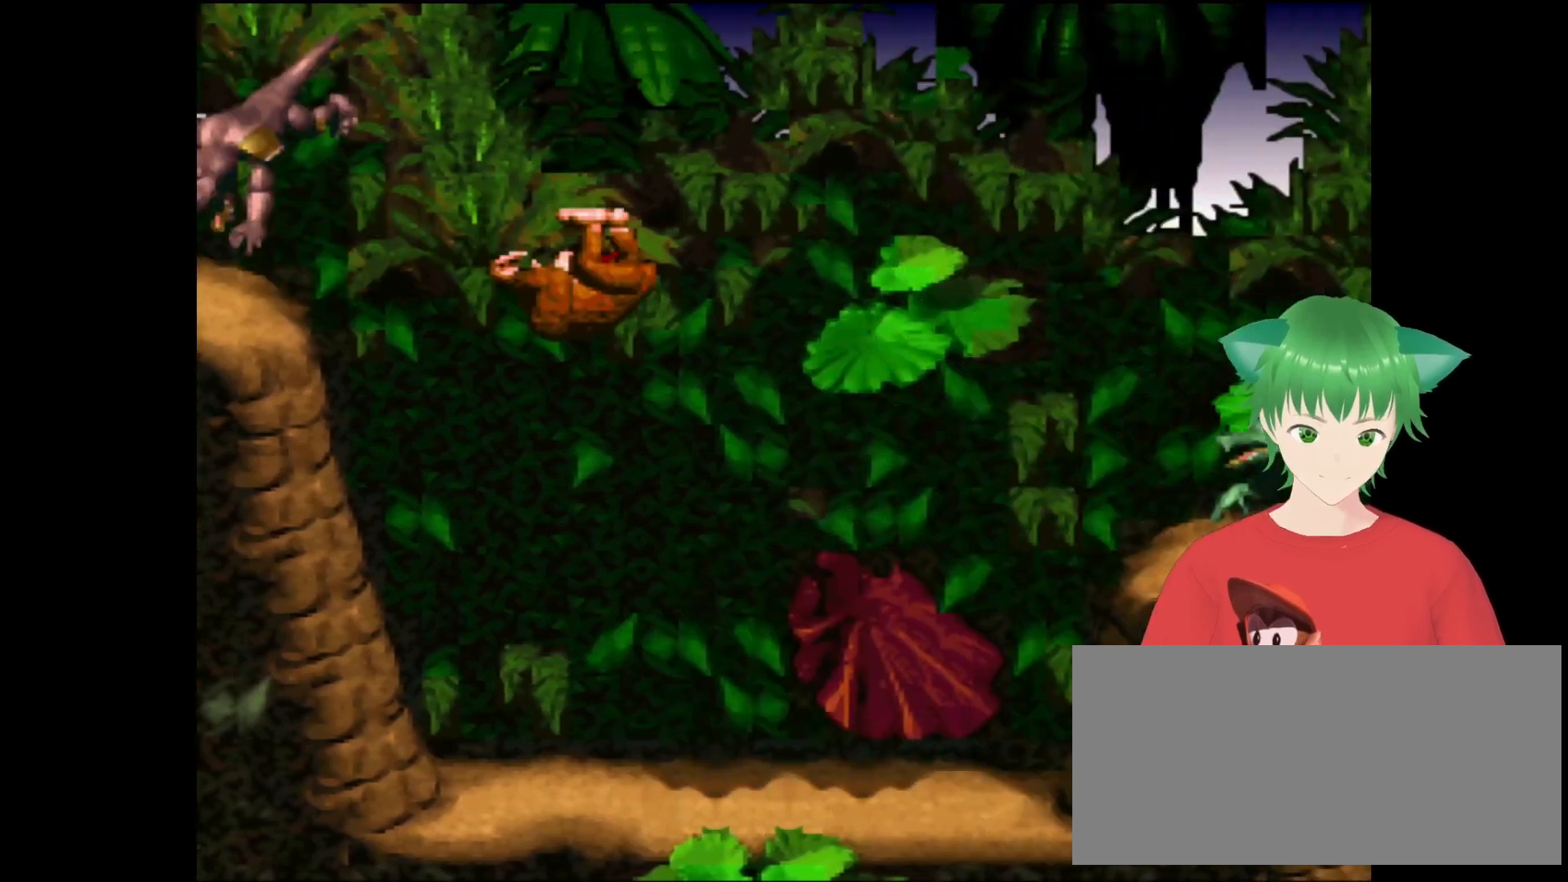
{"buttons": ["B", "Y", "DPAD_LEFT"], "events": [[133, "DPAD_UP", "up"], [167, "DPAD_UP", "down"], [367, "B", "down"], [367, "DPAD_RIGHT", "up"], [367, "DPAD_UP", "up"], [433, "DPAD_LEFT", "down"]]}
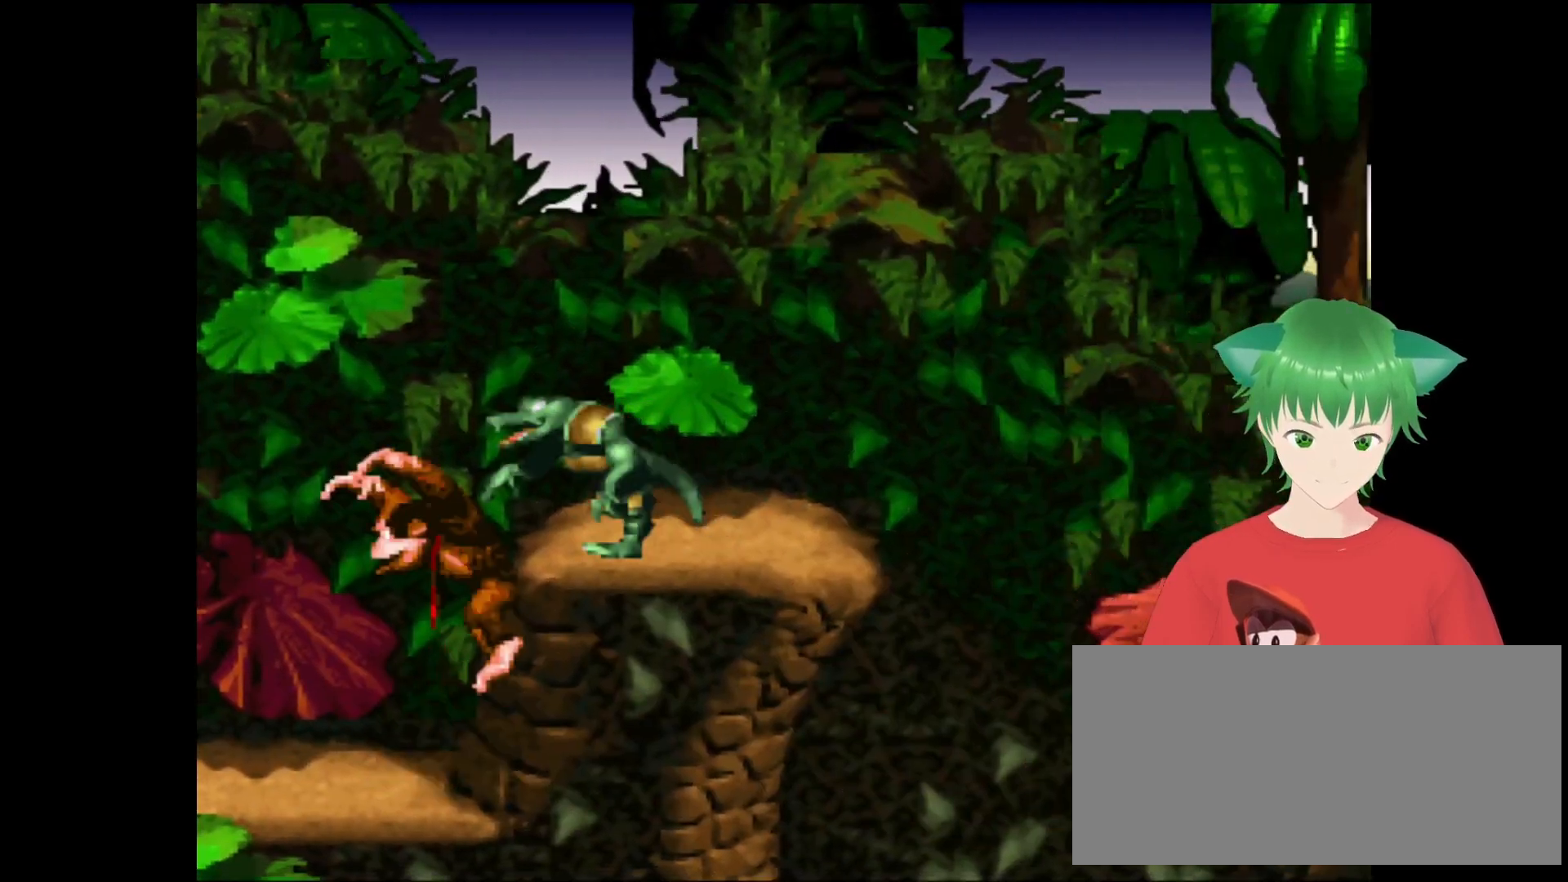
{"buttons": ["Y", "DPAD_LEFT"], "events": [[400, "B", "up"]]}
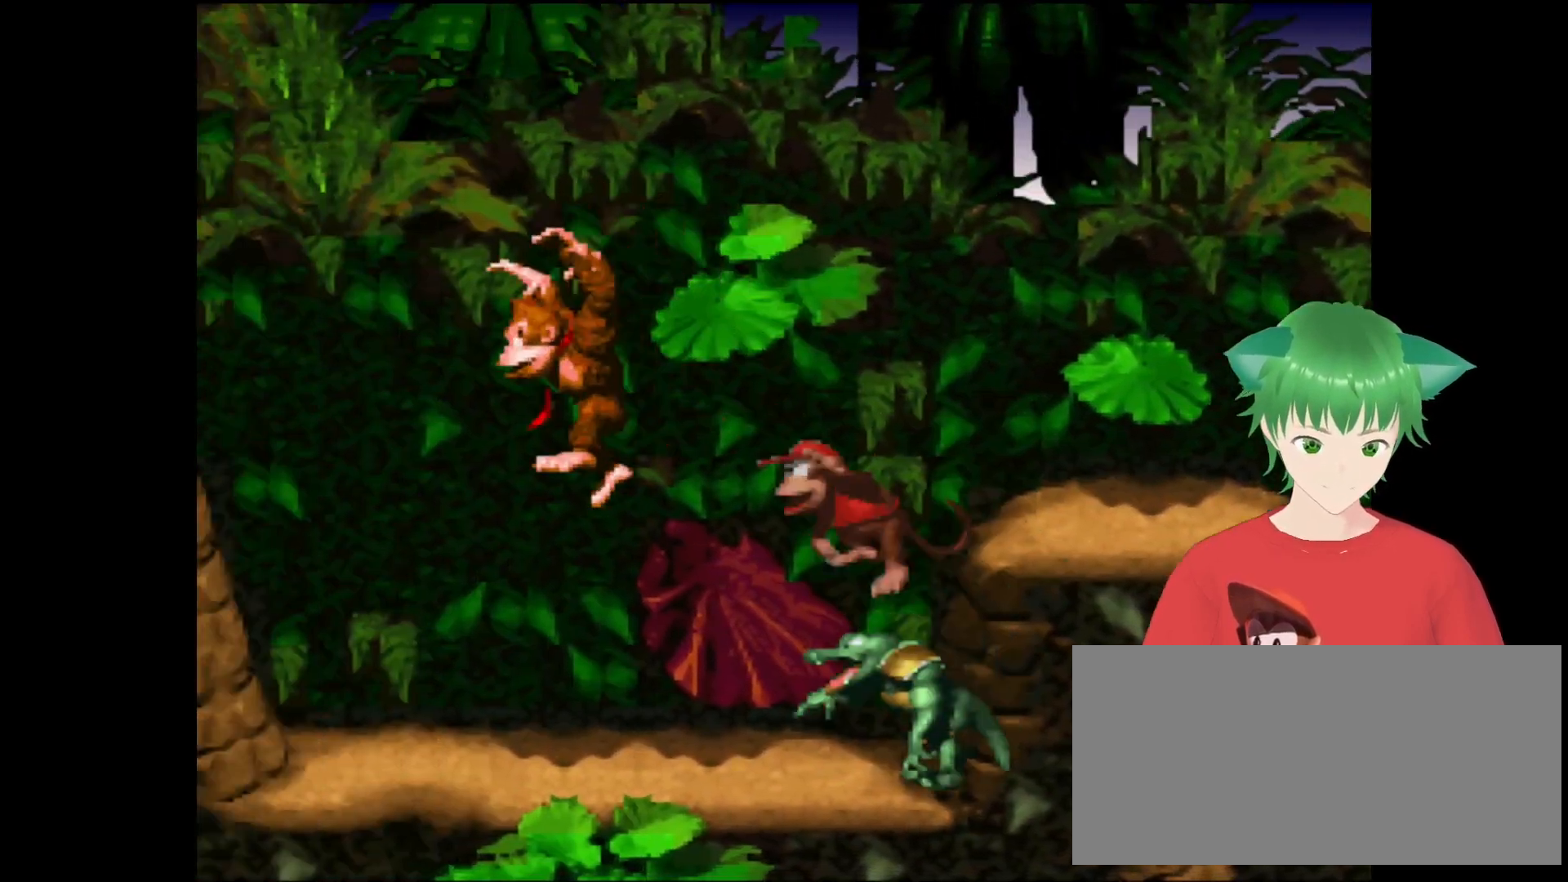
{"buttons": ["Y", "DPAD_RIGHT"], "events": [[33, "DPAD_LEFT", "up"], [267, "B", "down"], [267, "DPAD_RIGHT", "down"], [500, "B", "up"]]}
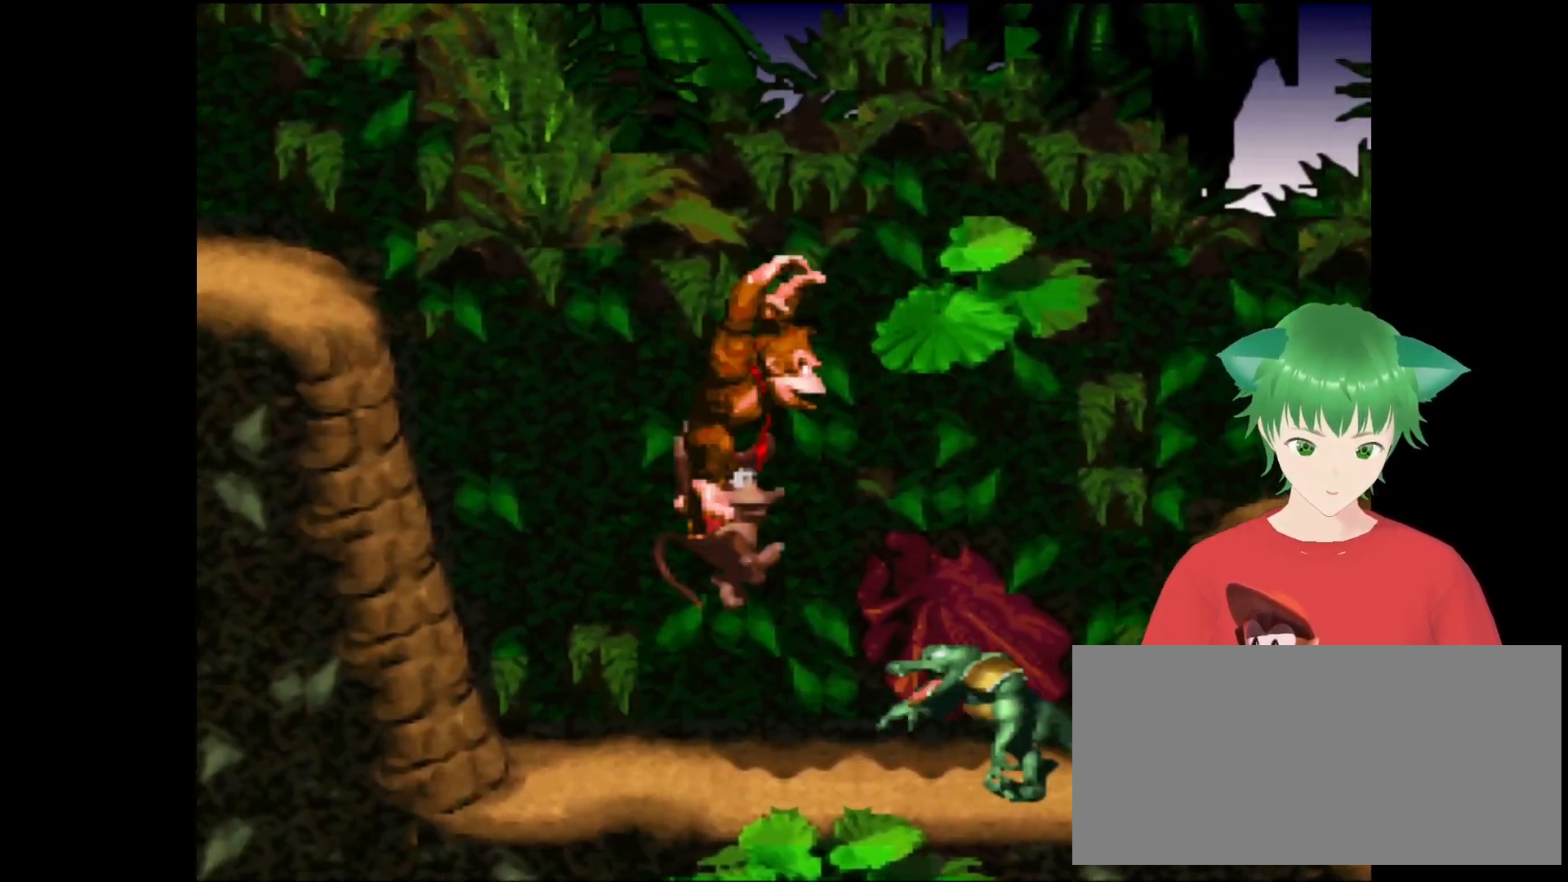
{"buttons": ["Y", "DPAD_UP", "DPAD_RIGHT"], "events": [[33, "DPAD_RIGHT", "up"], [167, "DPAD_RIGHT", "down"], [233, "DPAD_UP", "down"]]}
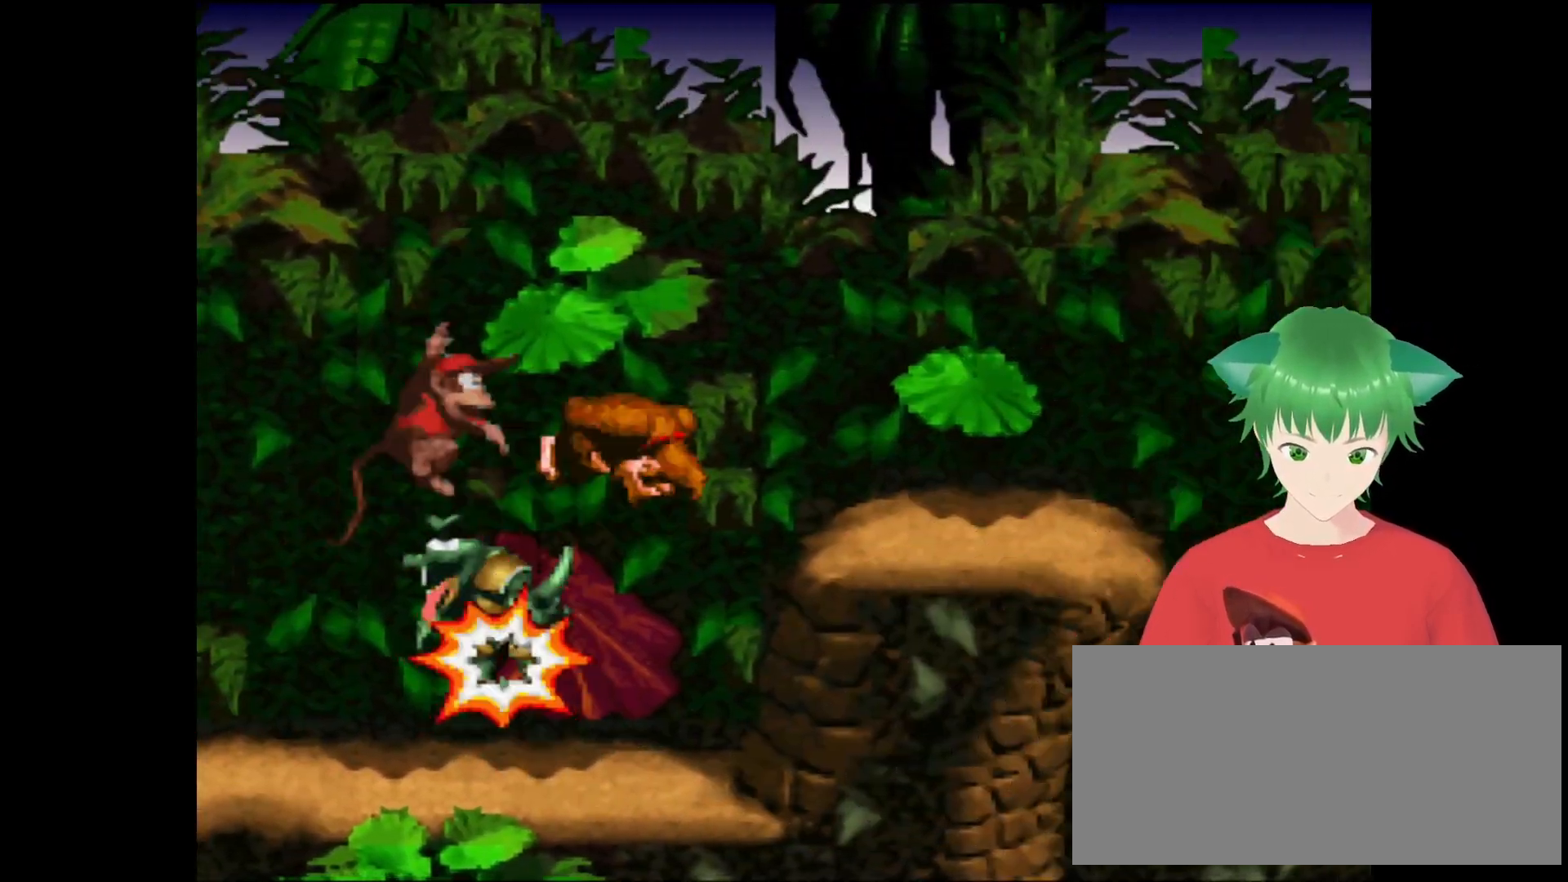
{"buttons": ["B", "Y", "DPAD_UP", "DPAD_RIGHT"], "events": [[400, "B", "down"]]}
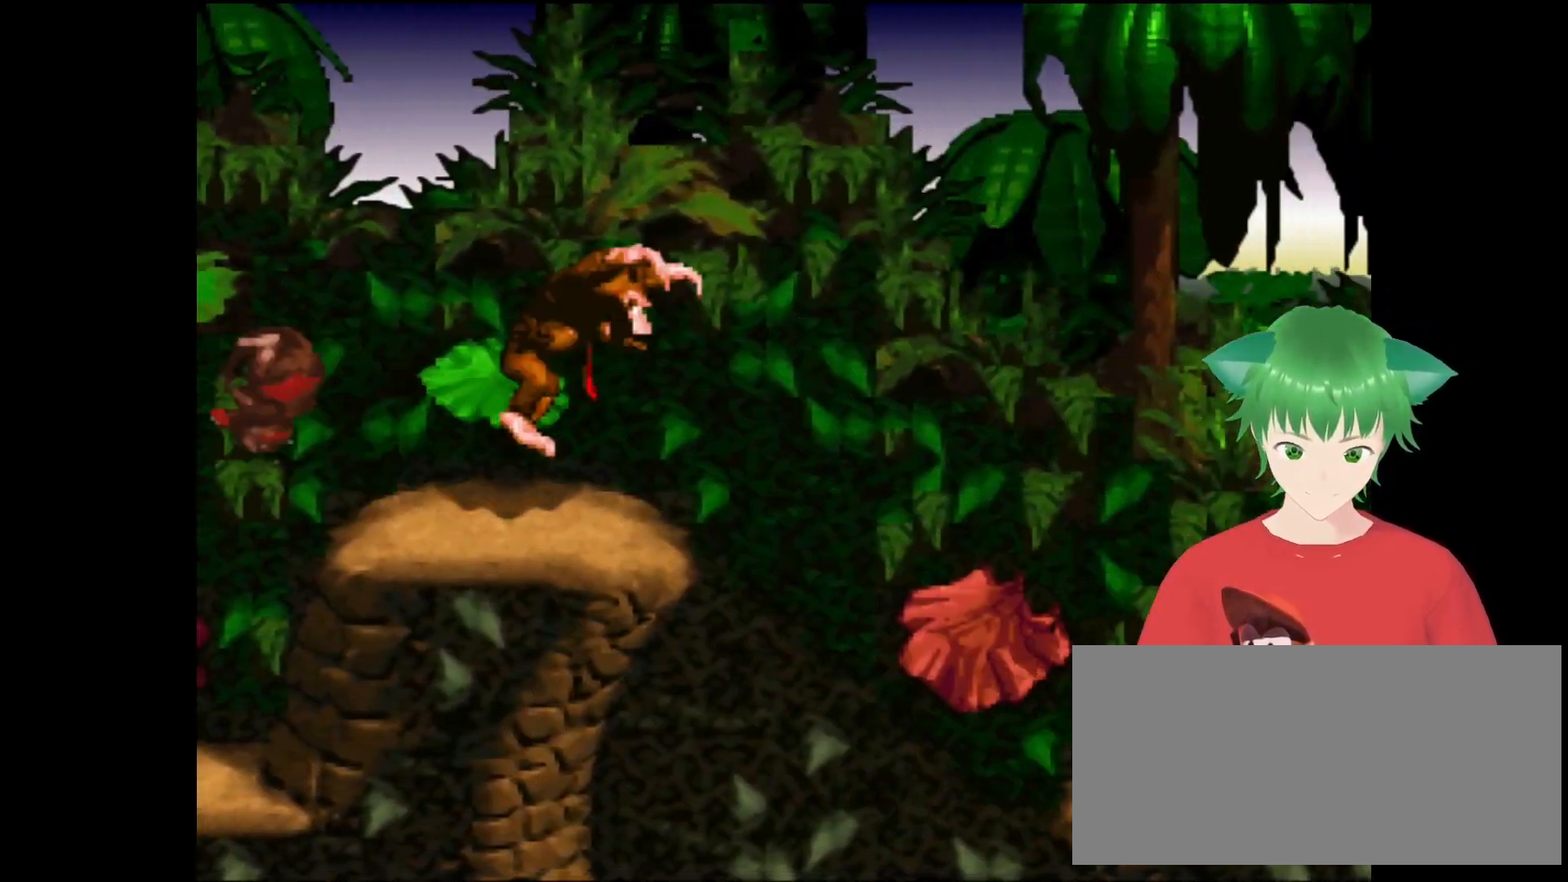
{"buttons": ["Y", "DPAD_UP", "DPAD_RIGHT"], "events": [[367, "B", "up"]]}
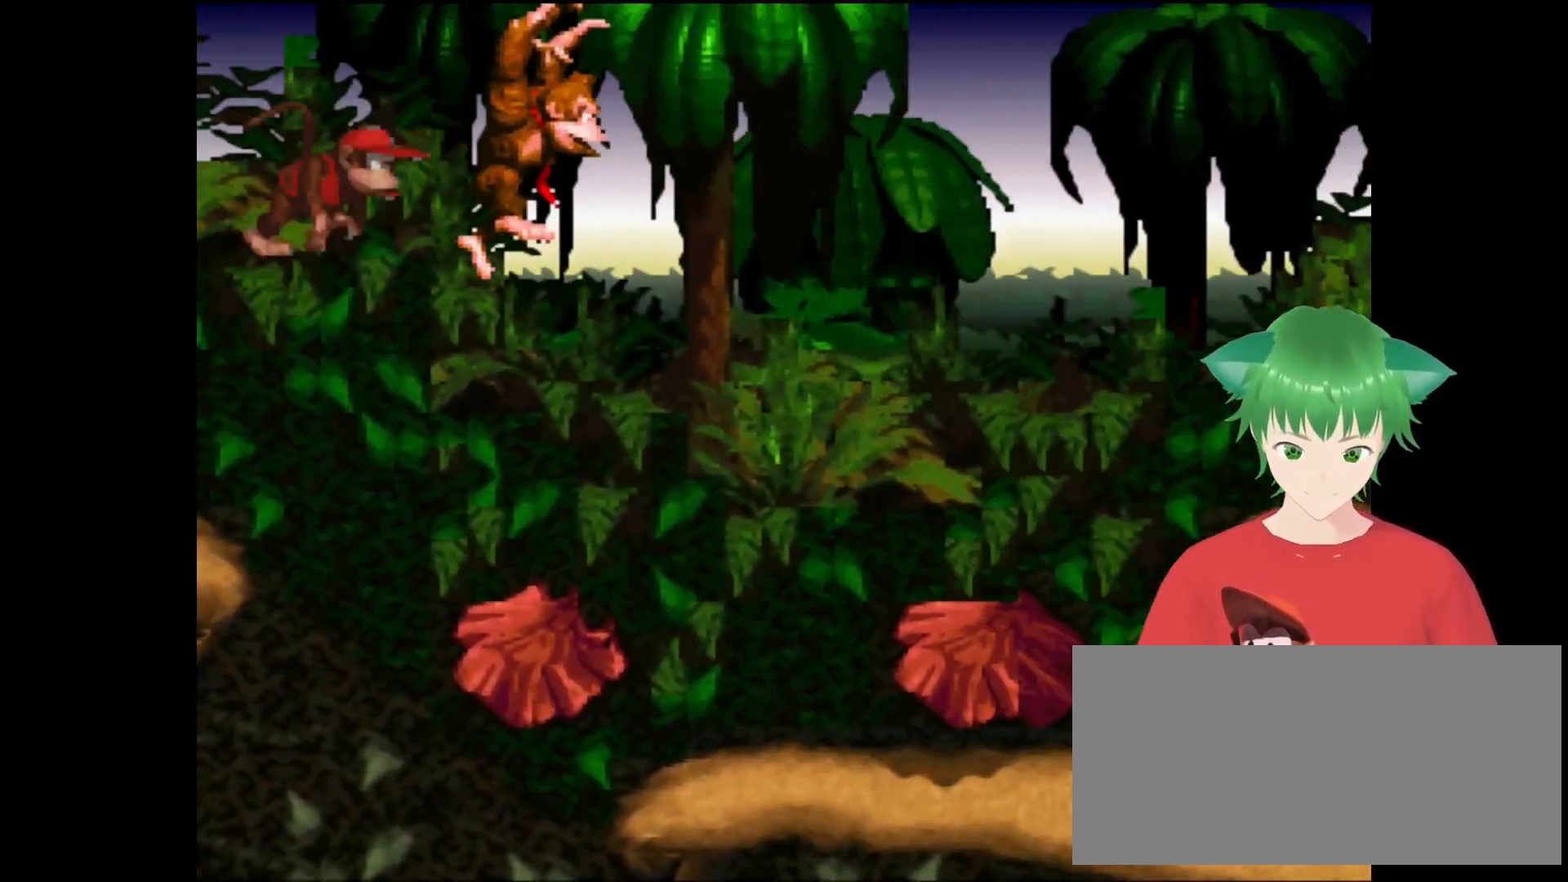
{"buttons": ["Y", "DPAD_UP", "DPAD_RIGHT"], "events": [[267, "Y", "up"], [467, "Y", "down"]]}
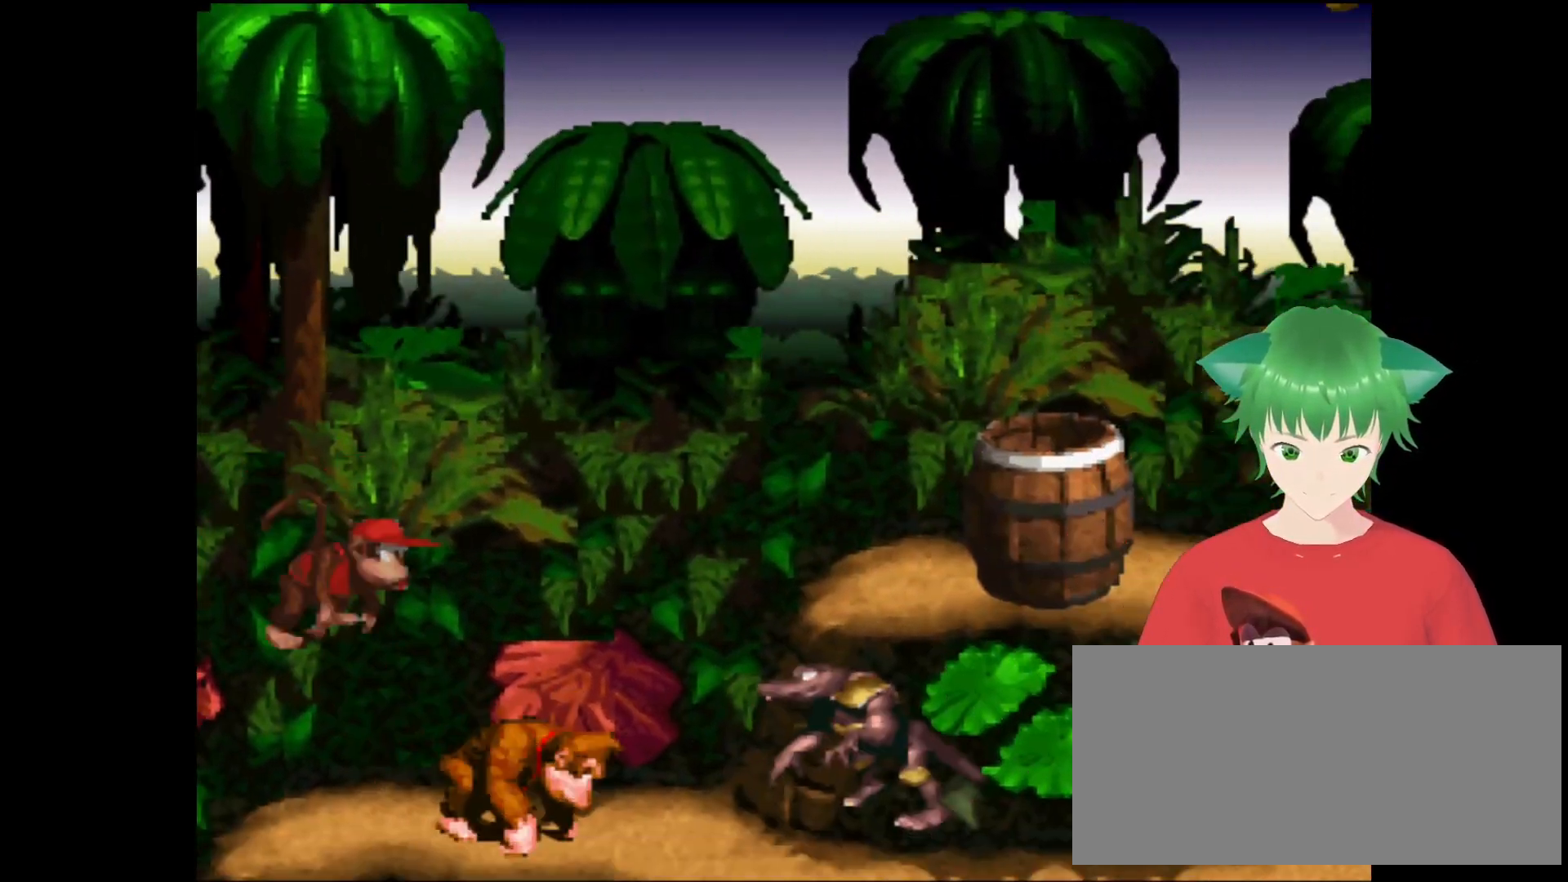
{"buttons": ["B", "Y", "DPAD_UP"], "events": [[433, "DPAD_RIGHT", "up"], [500, "B", "down"]]}
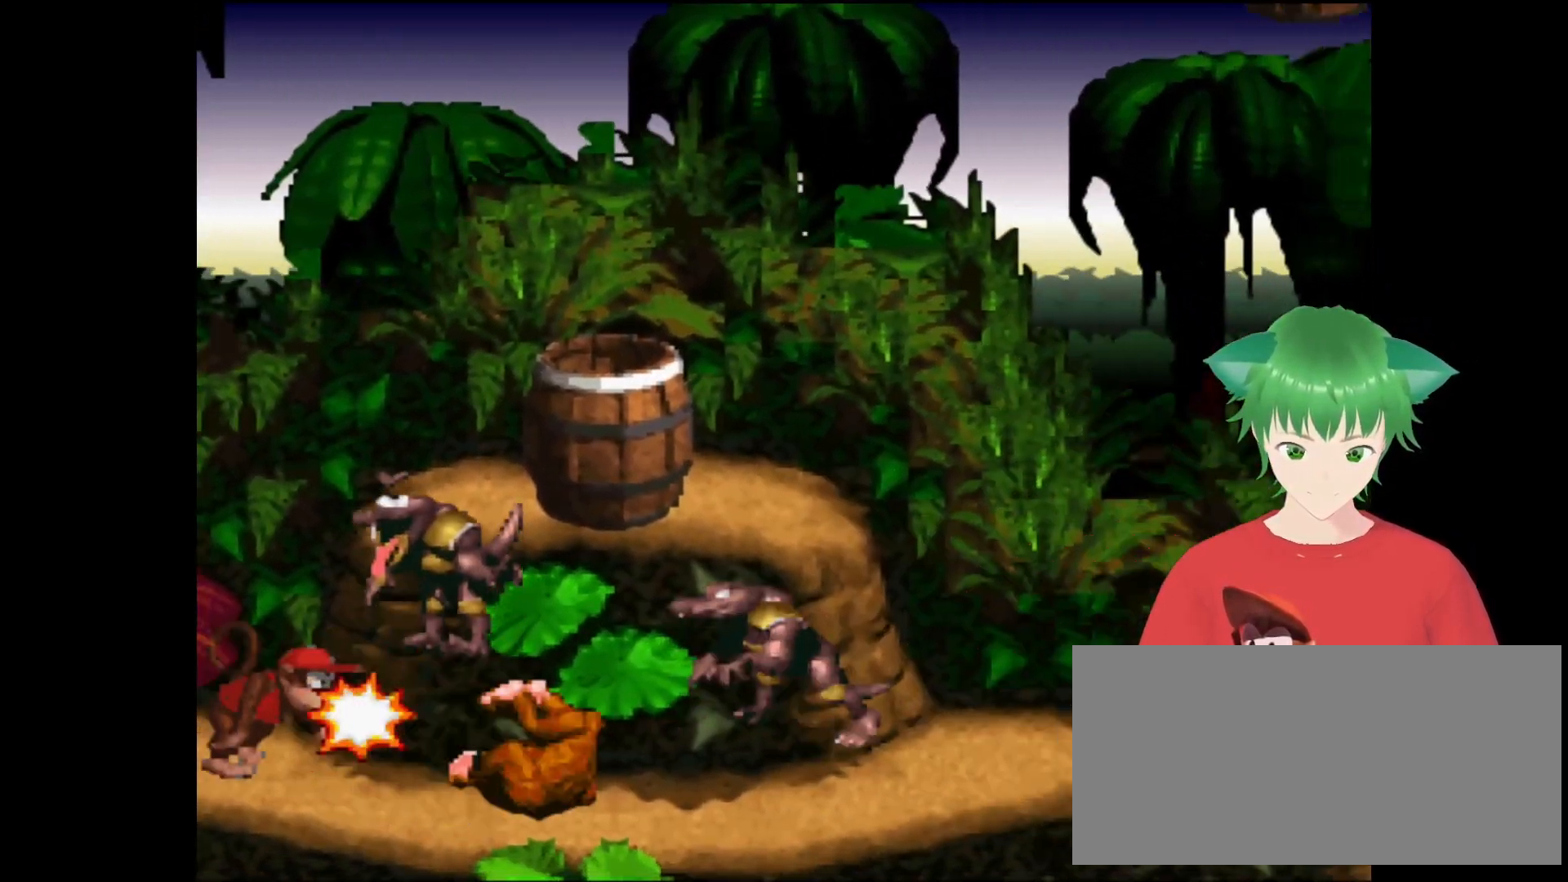
{"buttons": ["Y", "DPAD_UP", "DPAD_LEFT"], "events": [[100, "DPAD_LEFT", "down"], [400, "B", "up"]]}
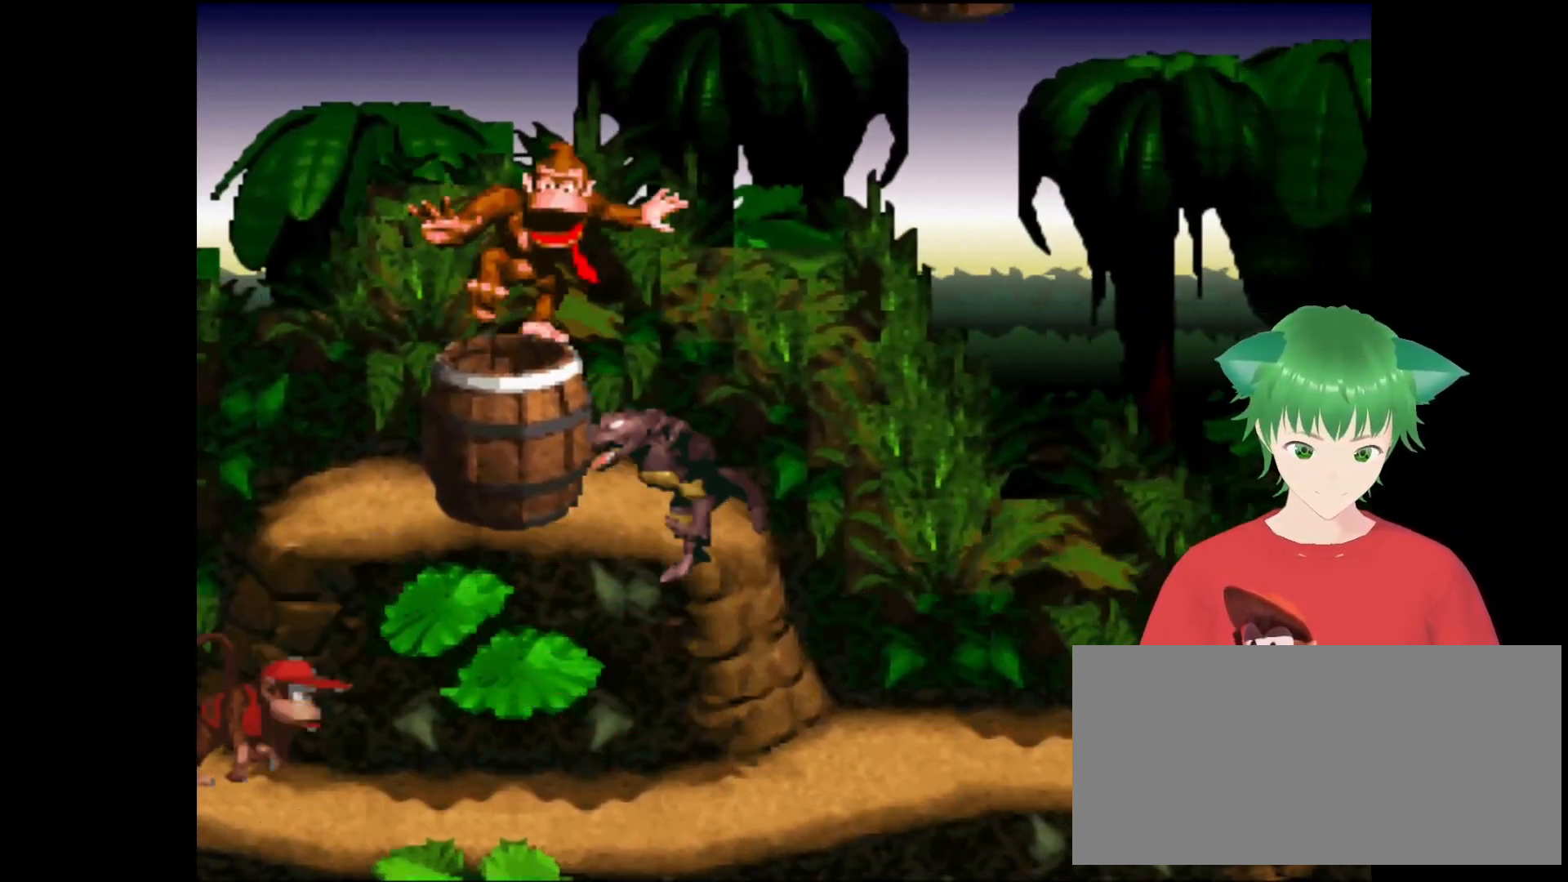
{"buttons": ["Y"], "events": [[33, "DPAD_UP", "up"], [100, "DPAD_UP", "down"], [133, "DPAD_LEFT", "up"], [133, "DPAD_UP", "up"]]}
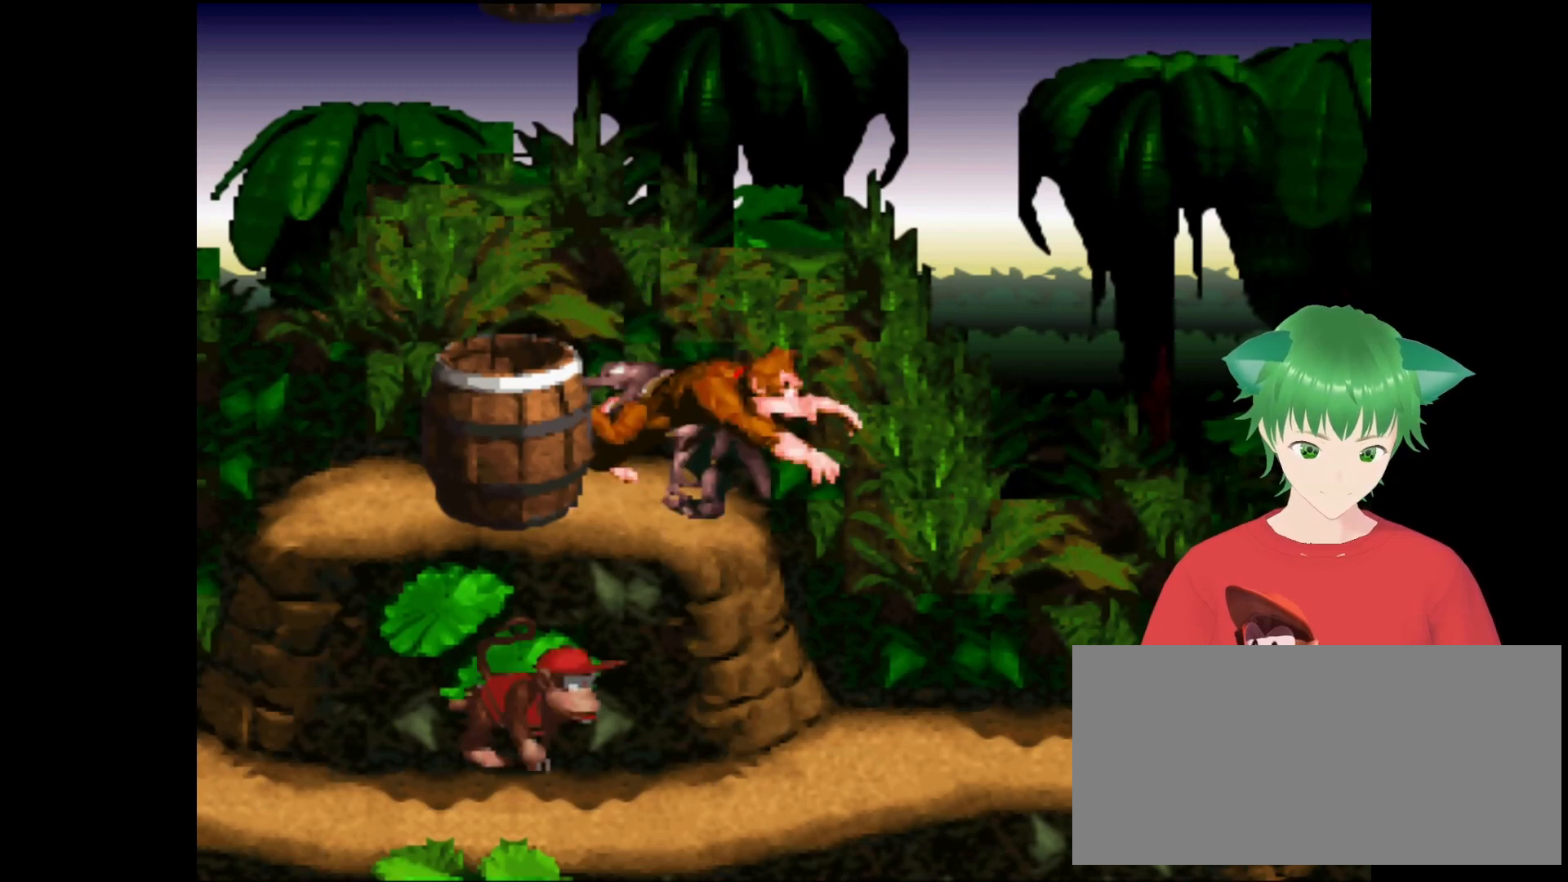
{"buttons": ["Y"], "events": []}
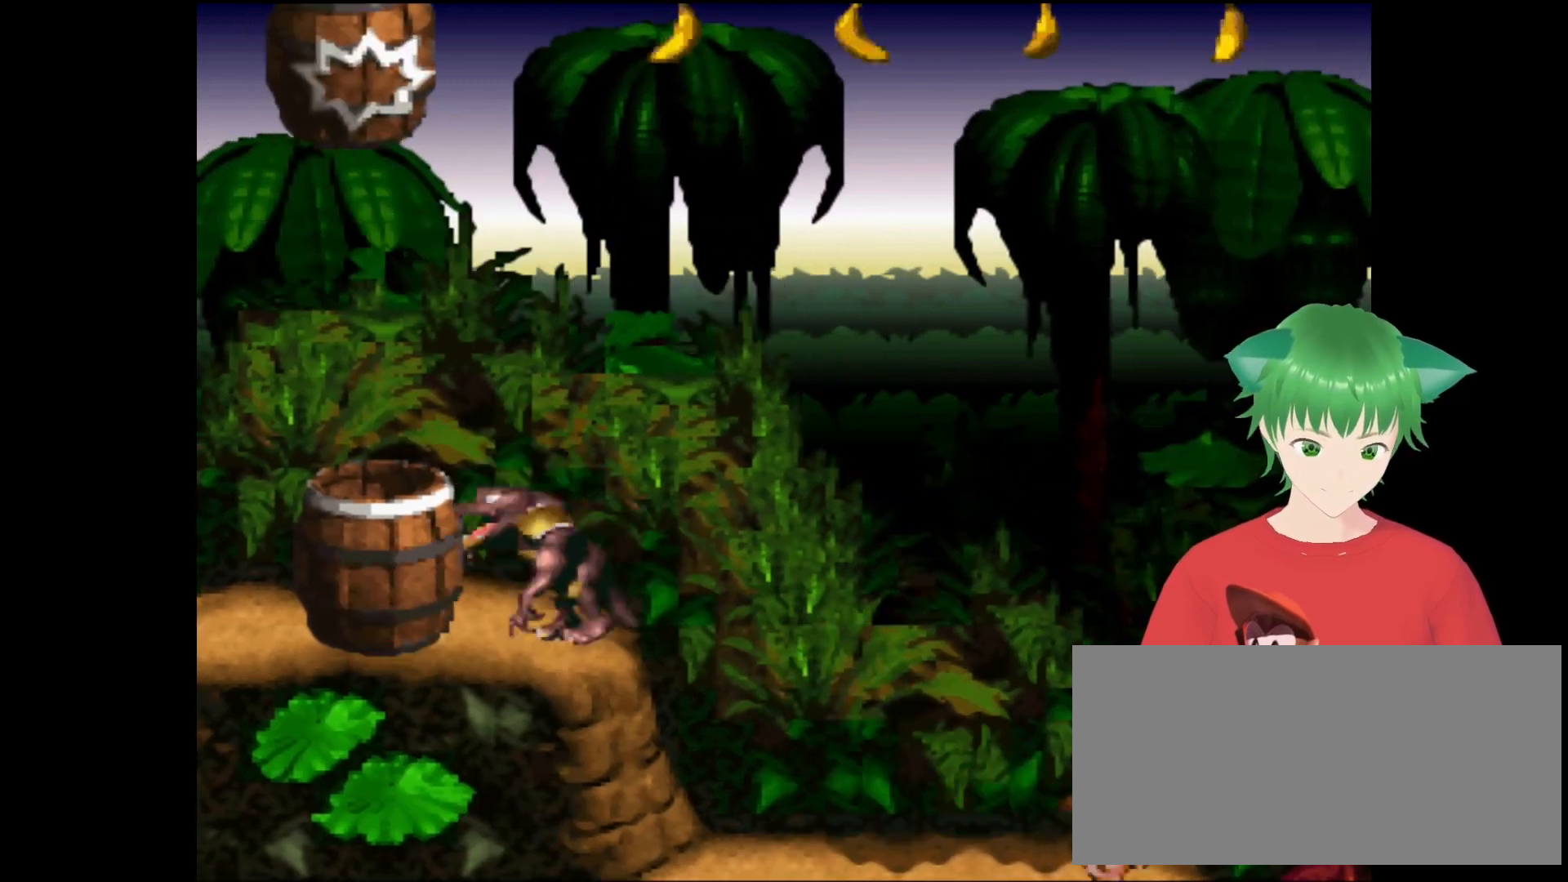
{"buttons": ["Y"], "events": []}
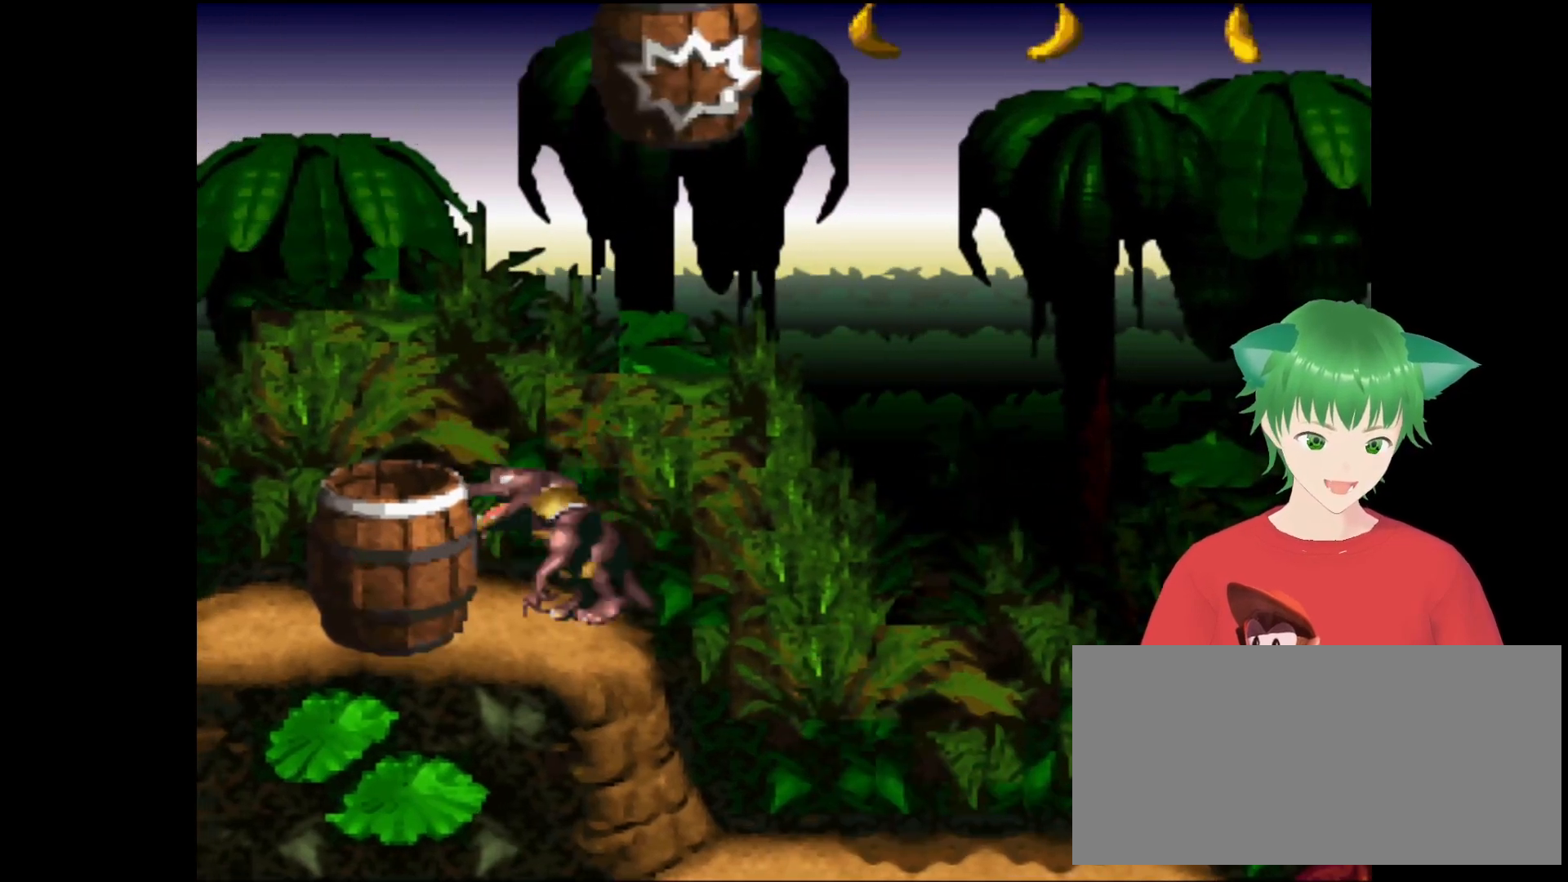
{"buttons": ["Y"], "events": [[167, "B", "down"], [267, "B", "up"]]}
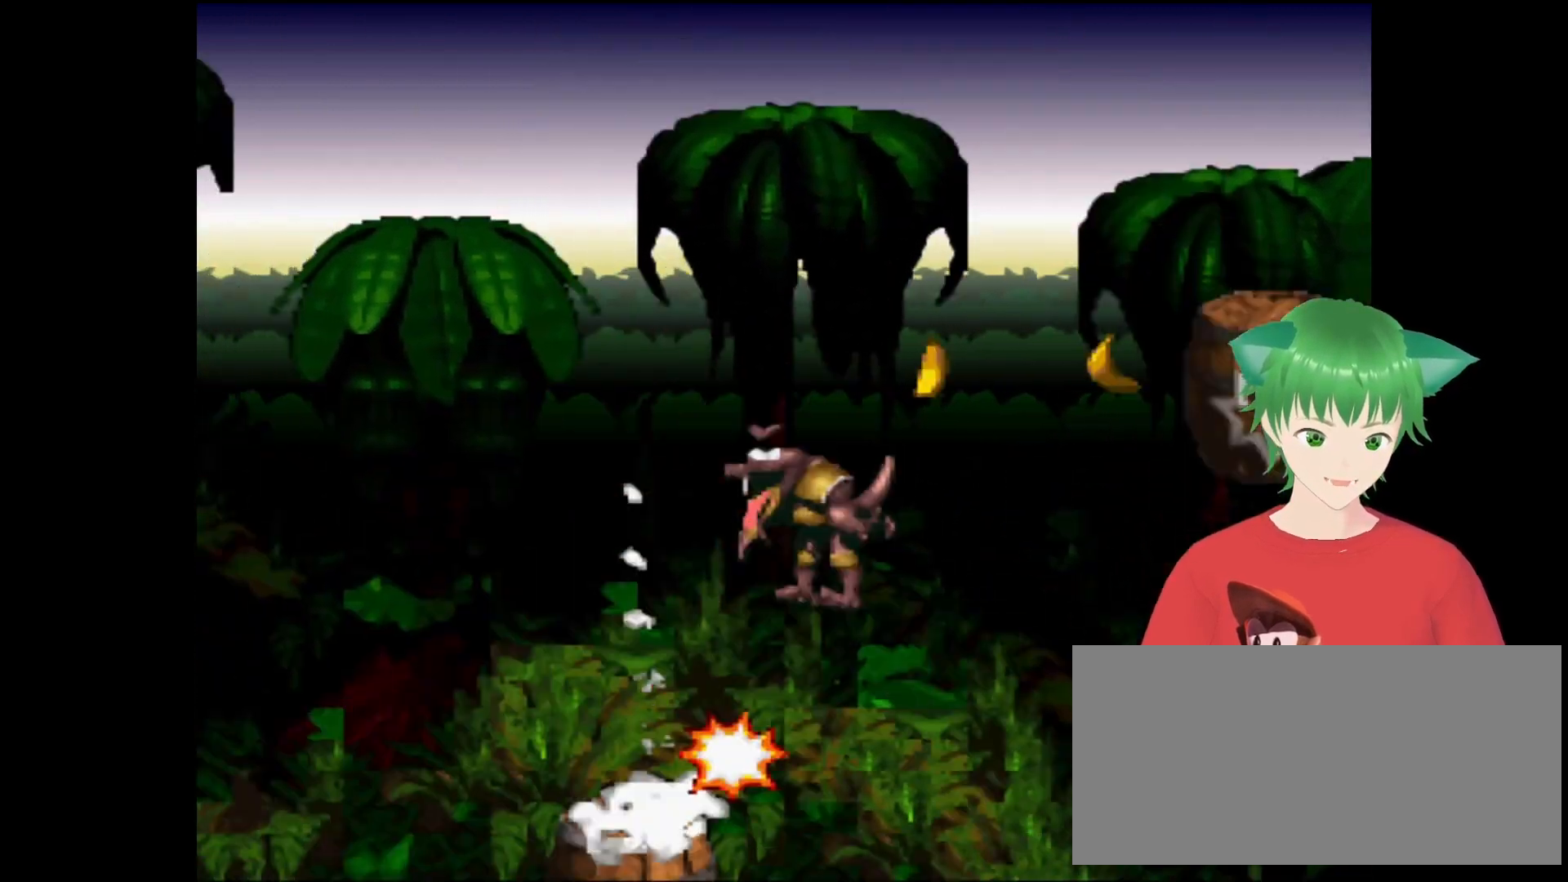
{"buttons": ["Y"], "events": []}
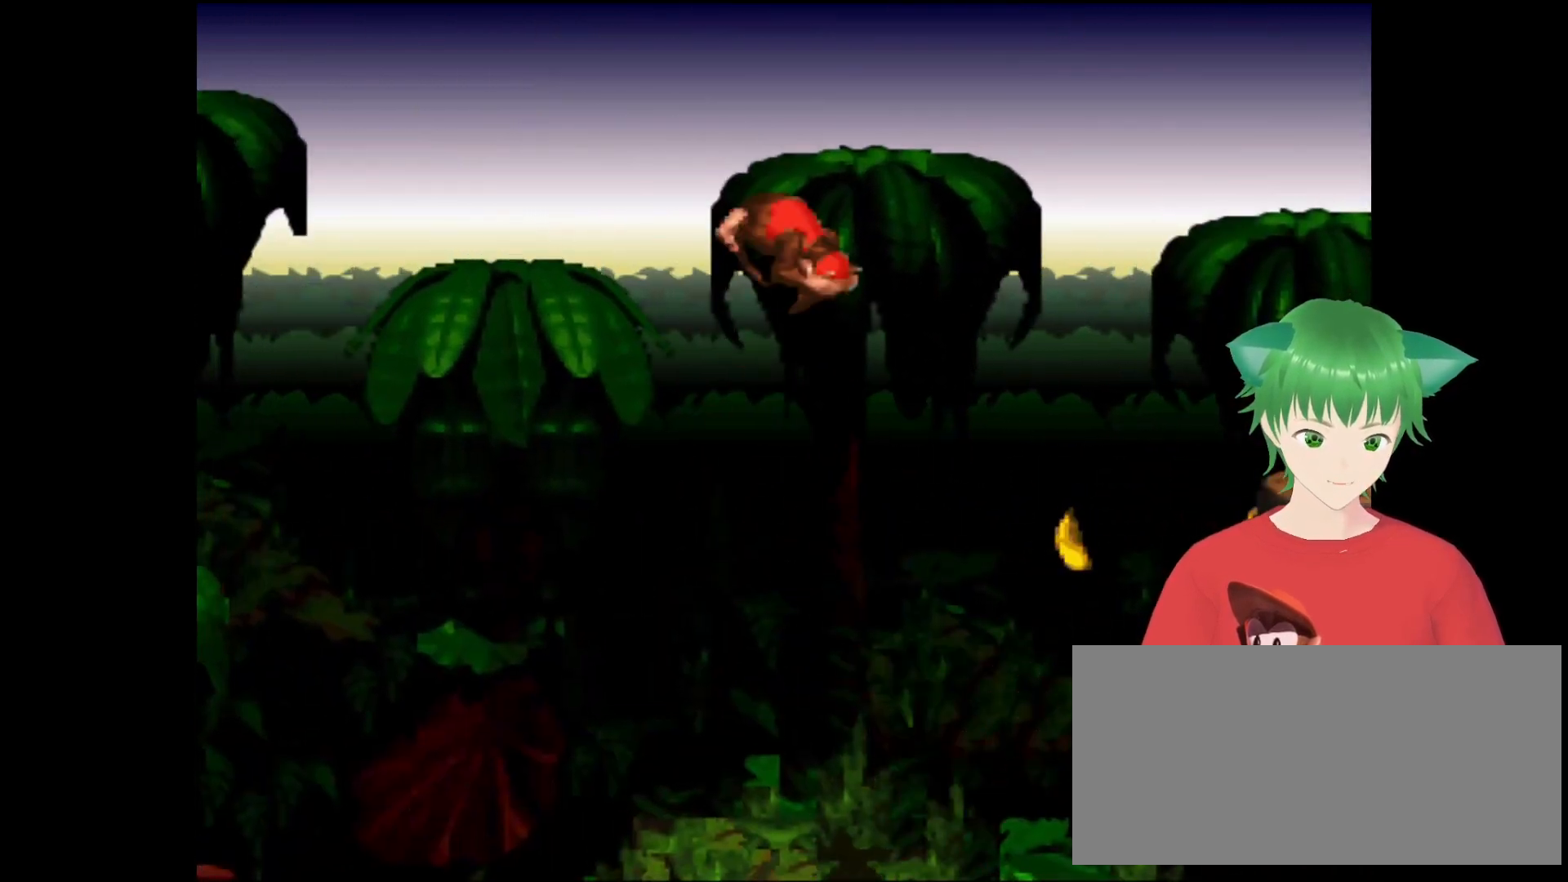
{"buttons": ["Y"], "events": []}
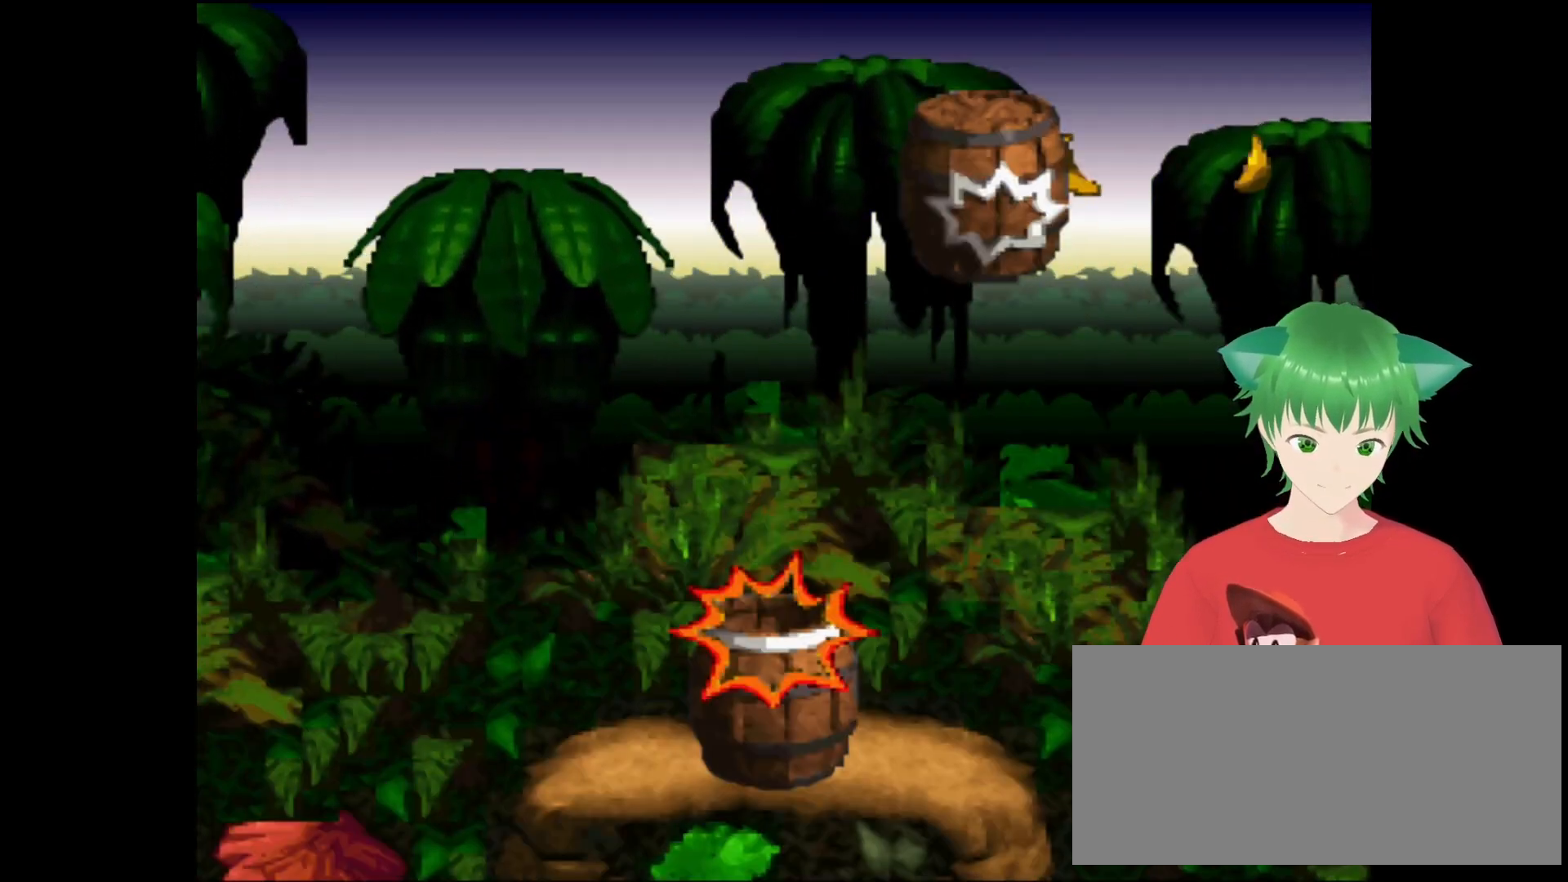
{"buttons": ["Y"], "events": [[100, "B", "down"], [367, "B", "up"]]}
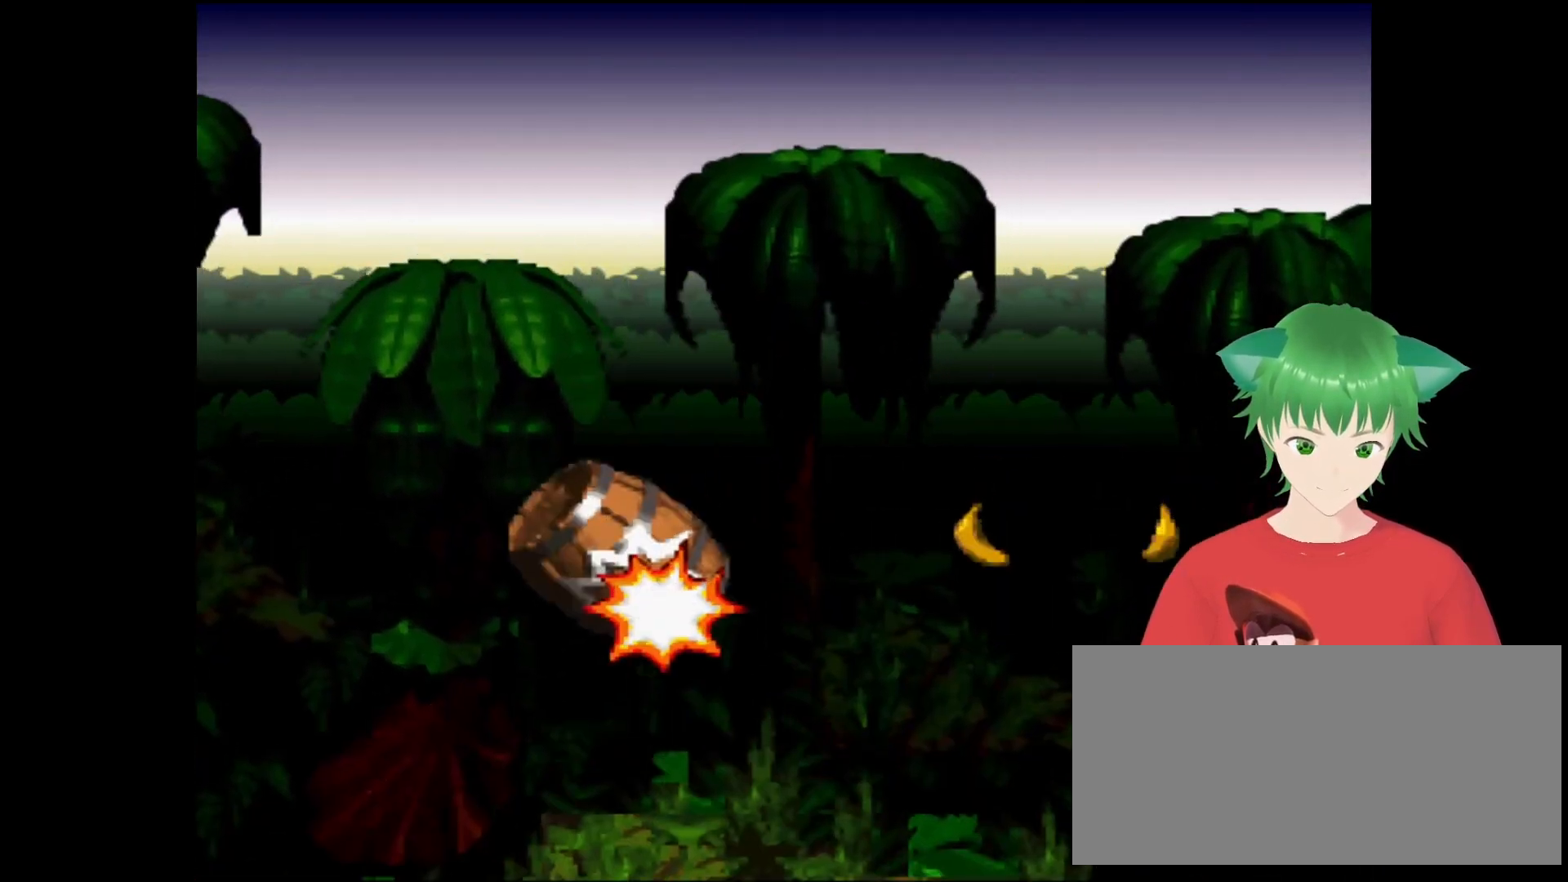
{"buttons": ["Y"], "events": []}
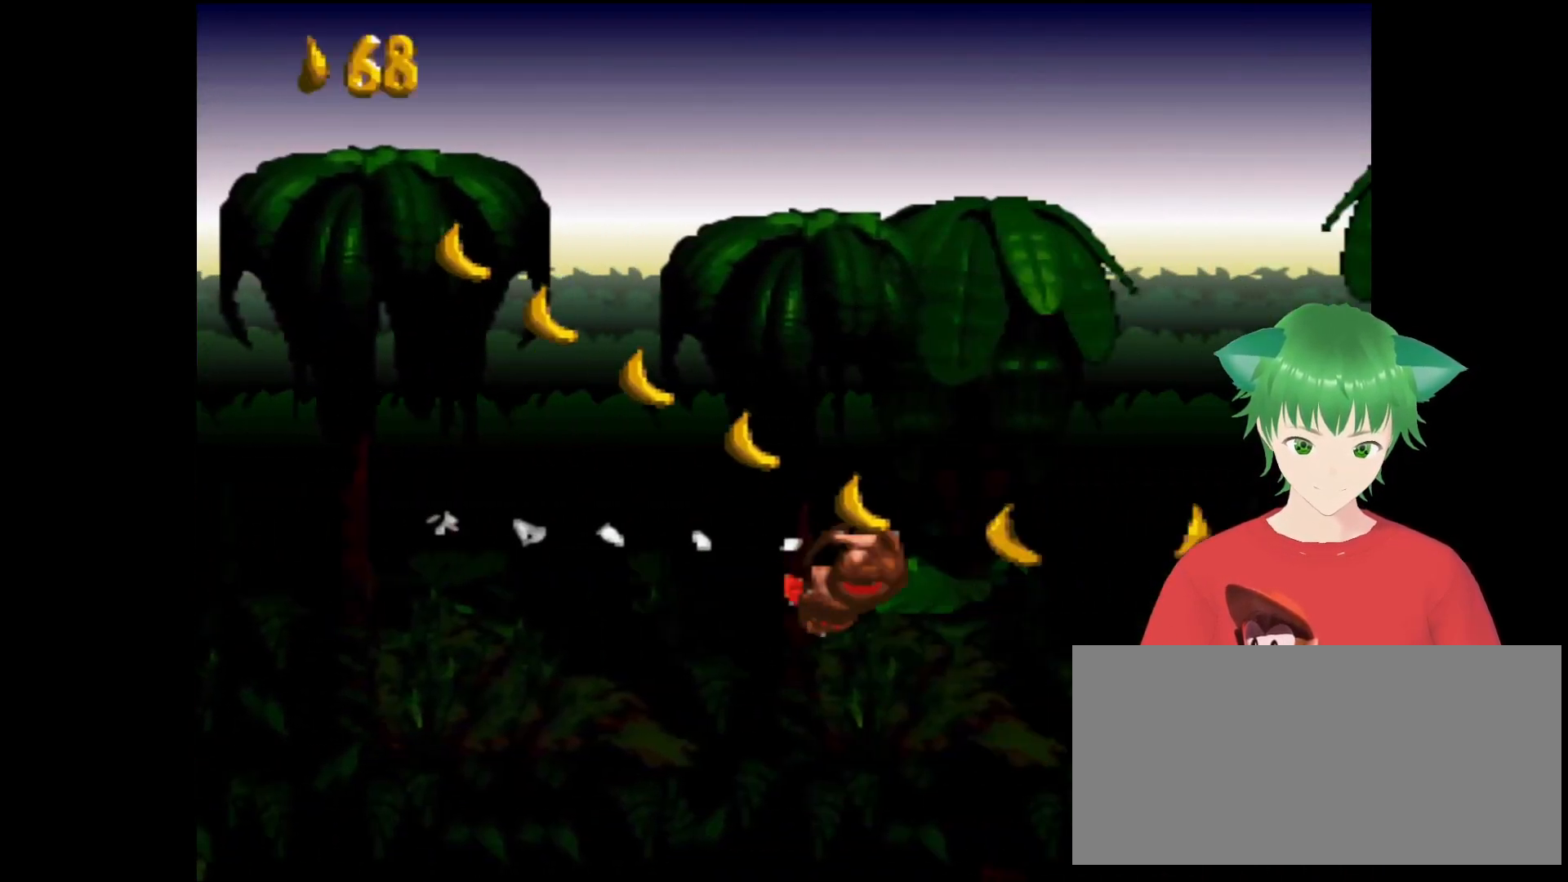
{"buttons": ["Y"], "events": []}
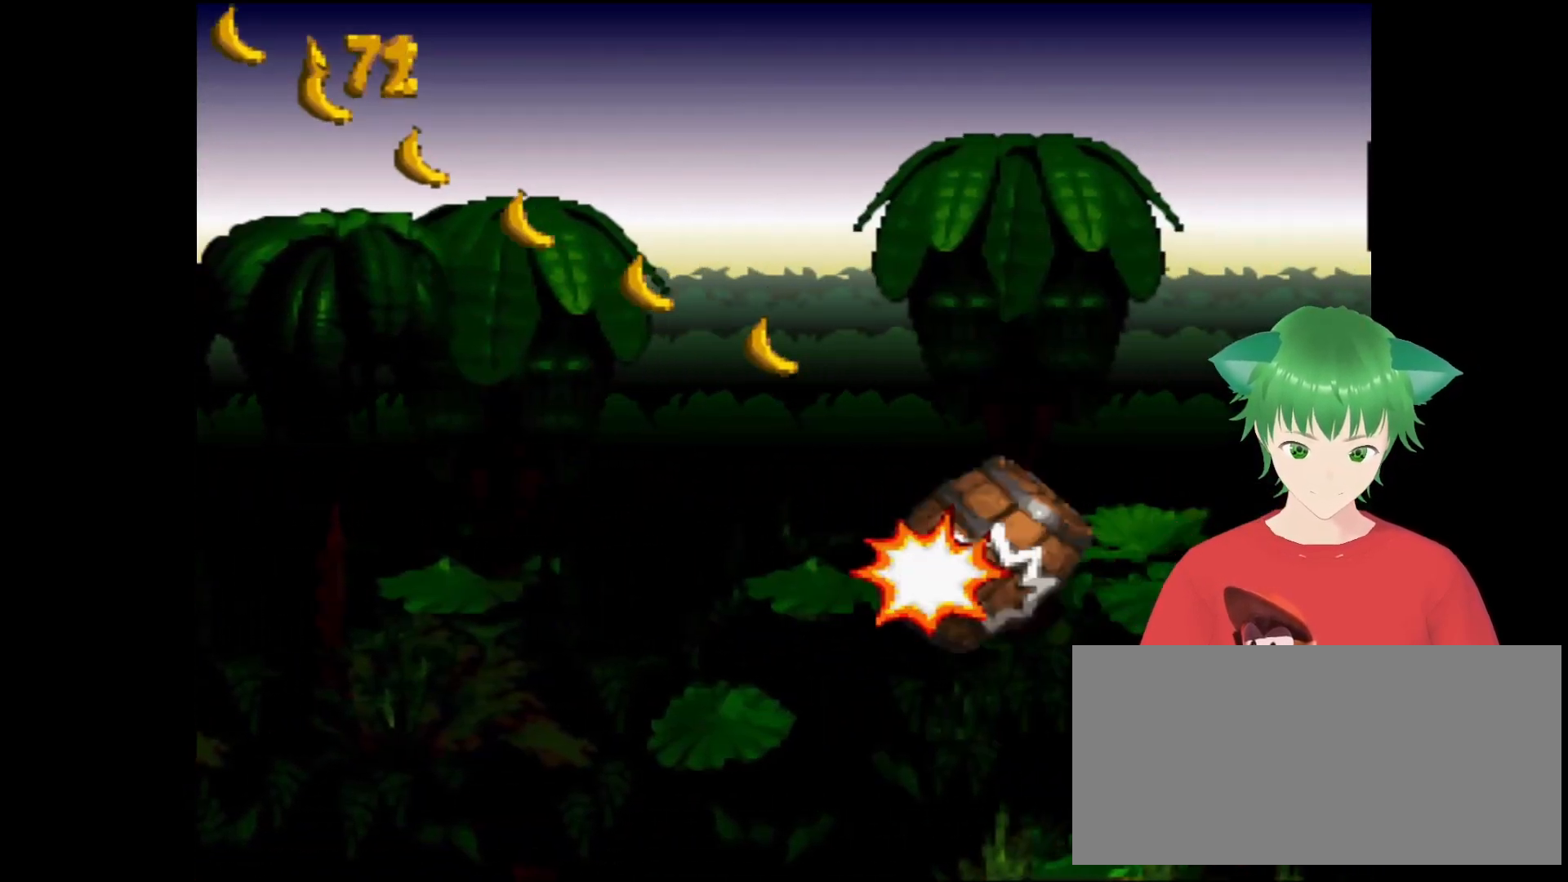
{"buttons": ["Y"], "events": []}
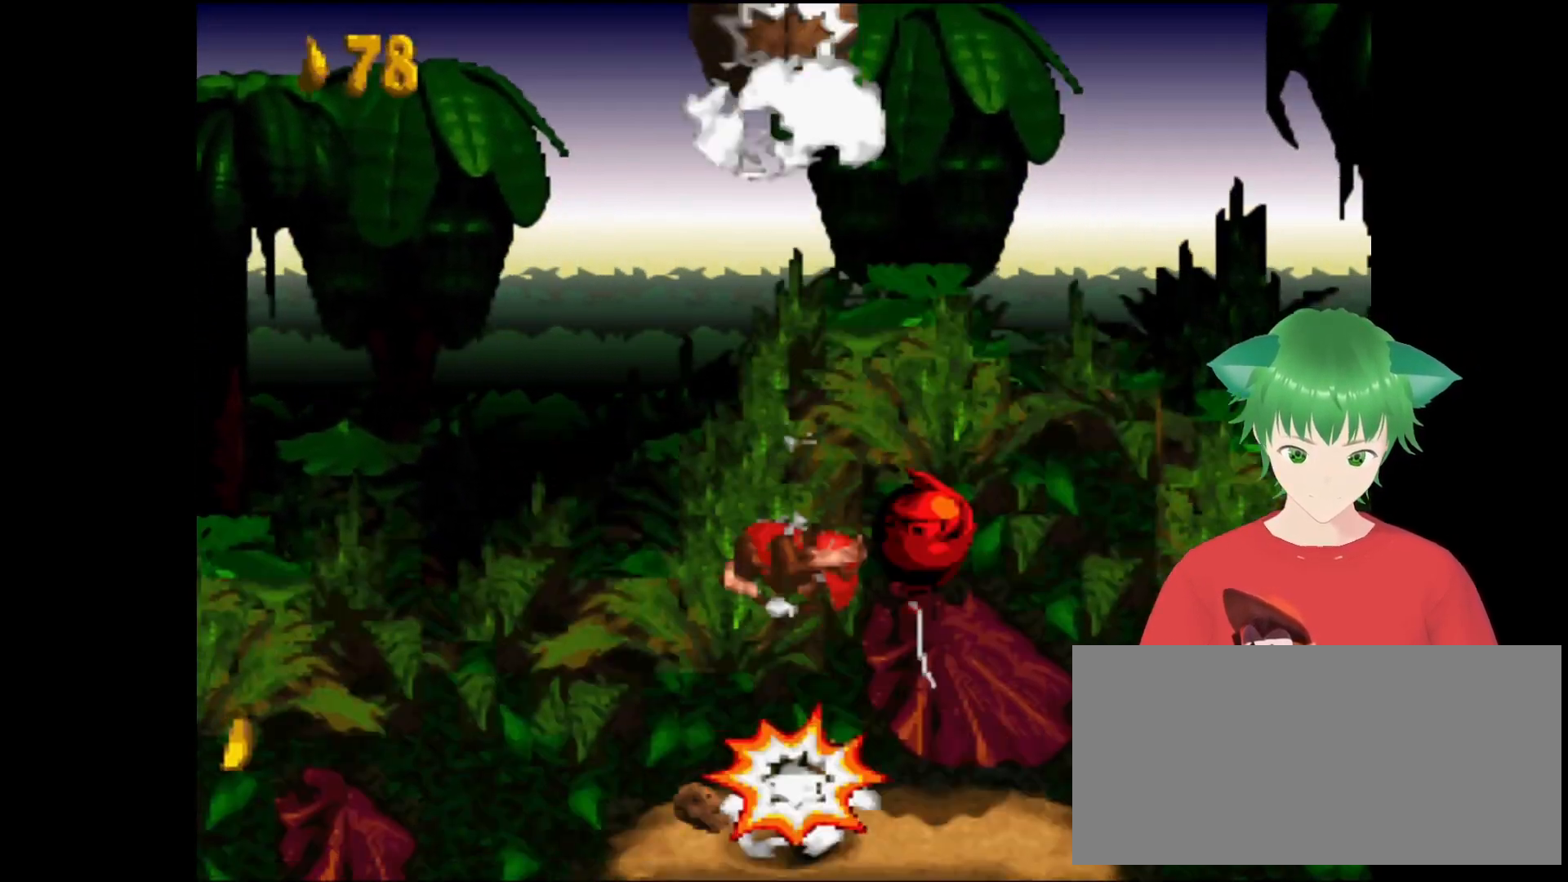
{"buttons": ["Y"], "events": []}
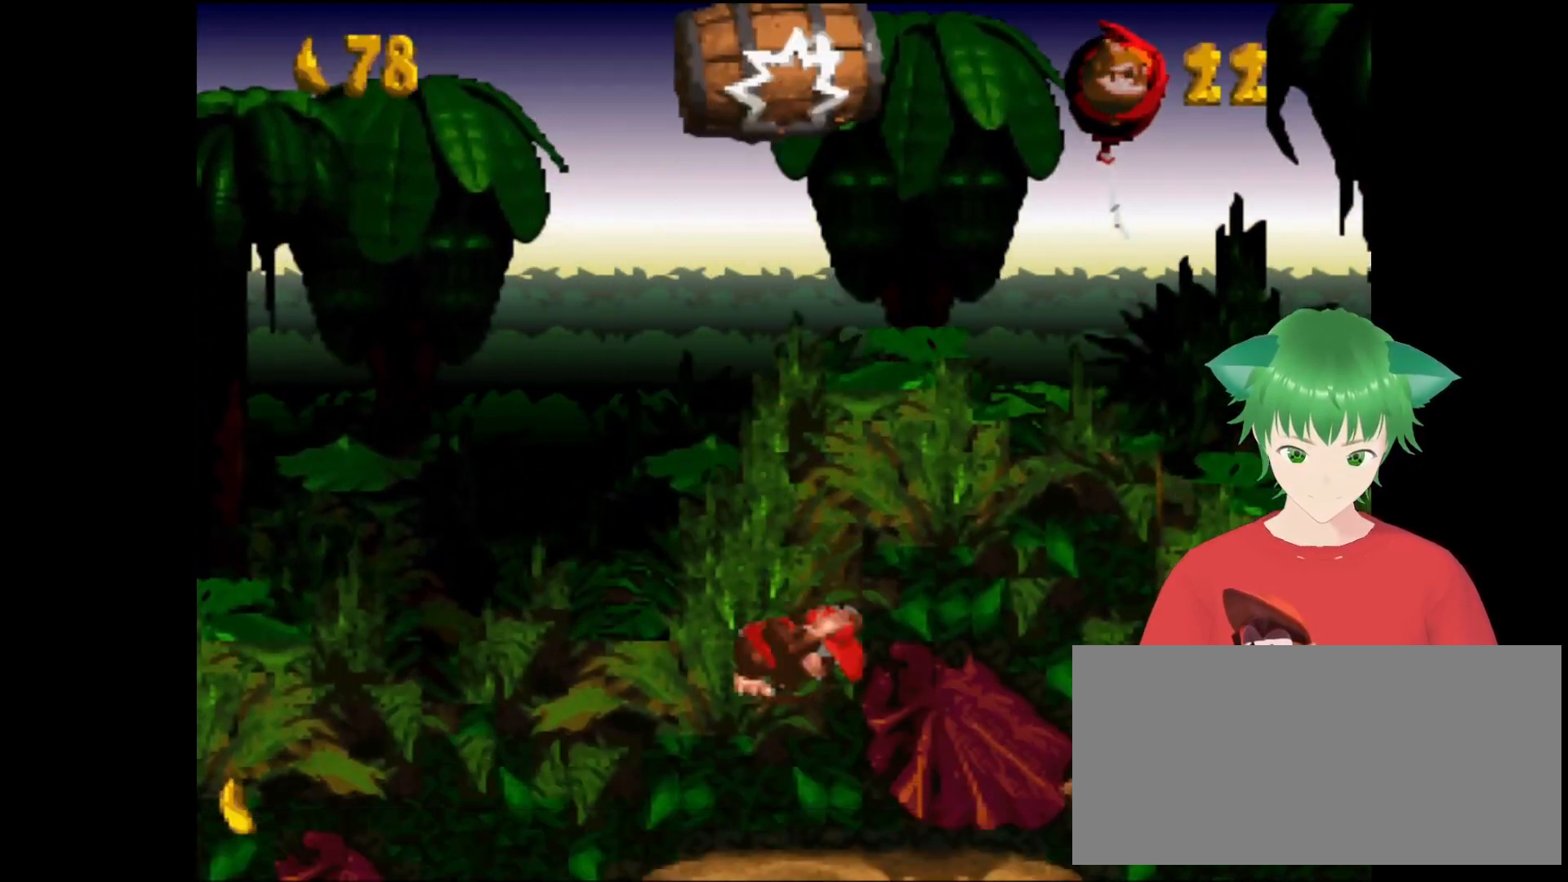
{"buttons": [], "events": [[500, "Y", "up"]]}
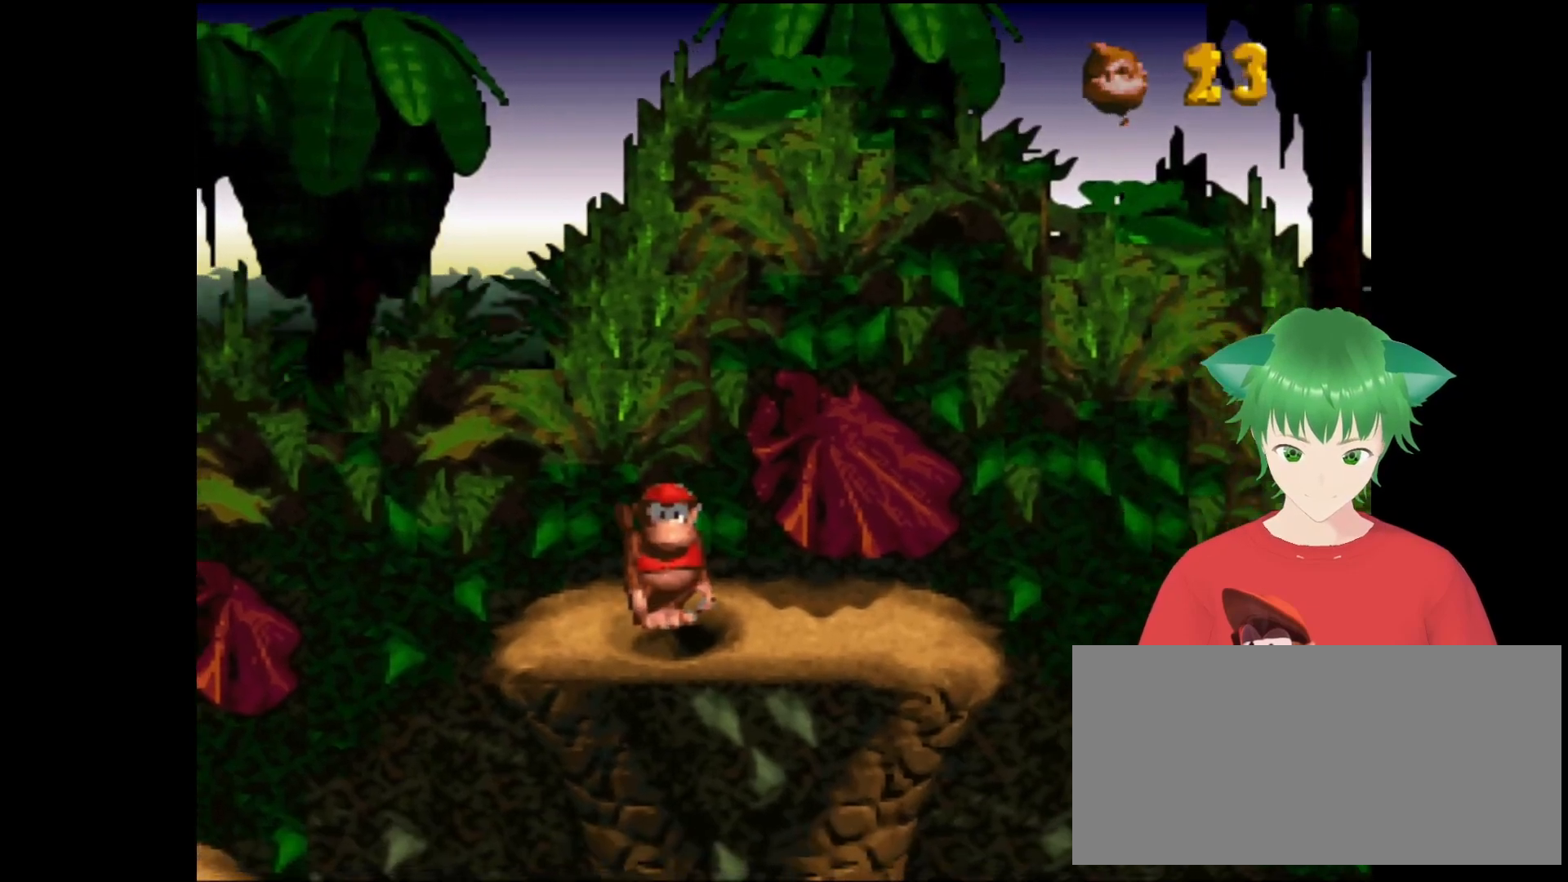
{"buttons": ["Y", "DPAD_RIGHT"], "events": [[333, "DPAD_RIGHT", "down"], [500, "Y", "down"]]}
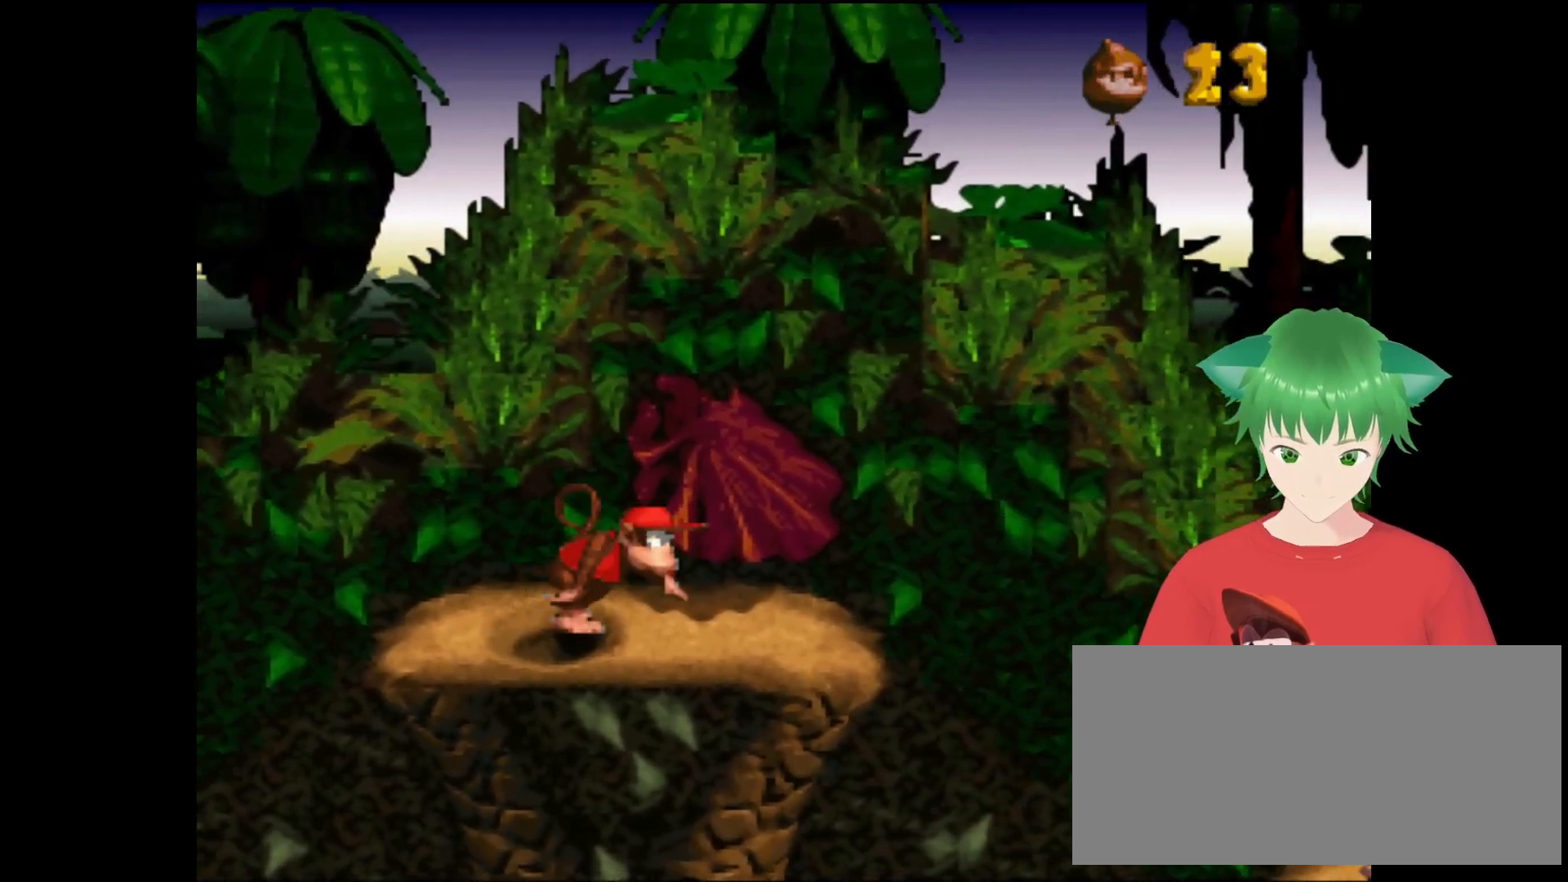
{"buttons": ["B", "Y", "DPAD_RIGHT"], "events": [[133, "B", "down"]]}
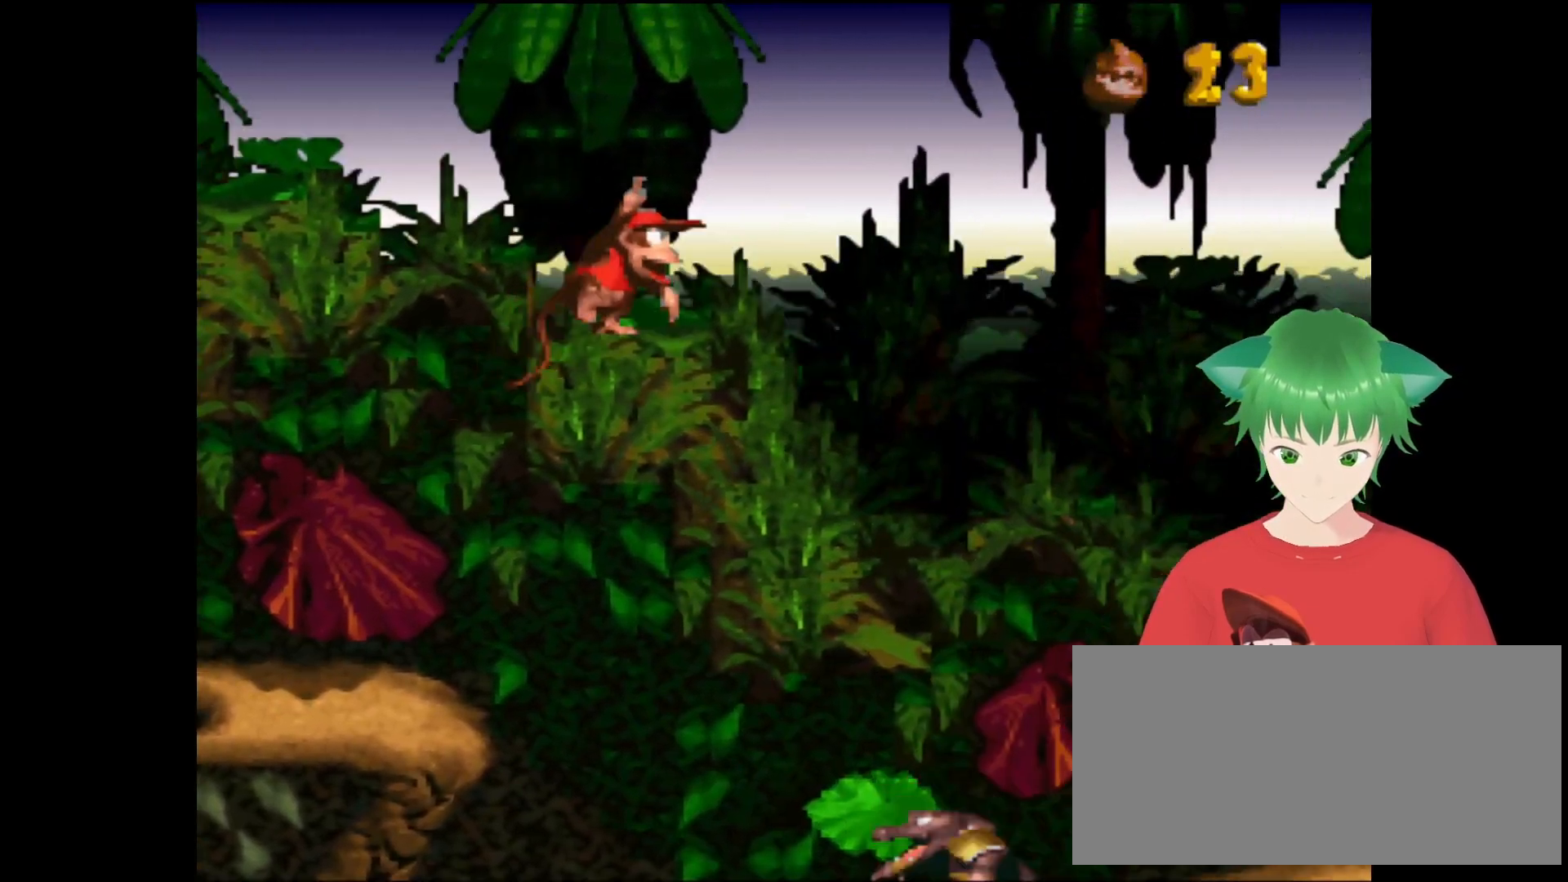
{"buttons": ["Y", "DPAD_RIGHT"], "events": [[233, "B", "up"], [367, "DPAD_RIGHT", "up"], [400, "DPAD_RIGHT", "down"]]}
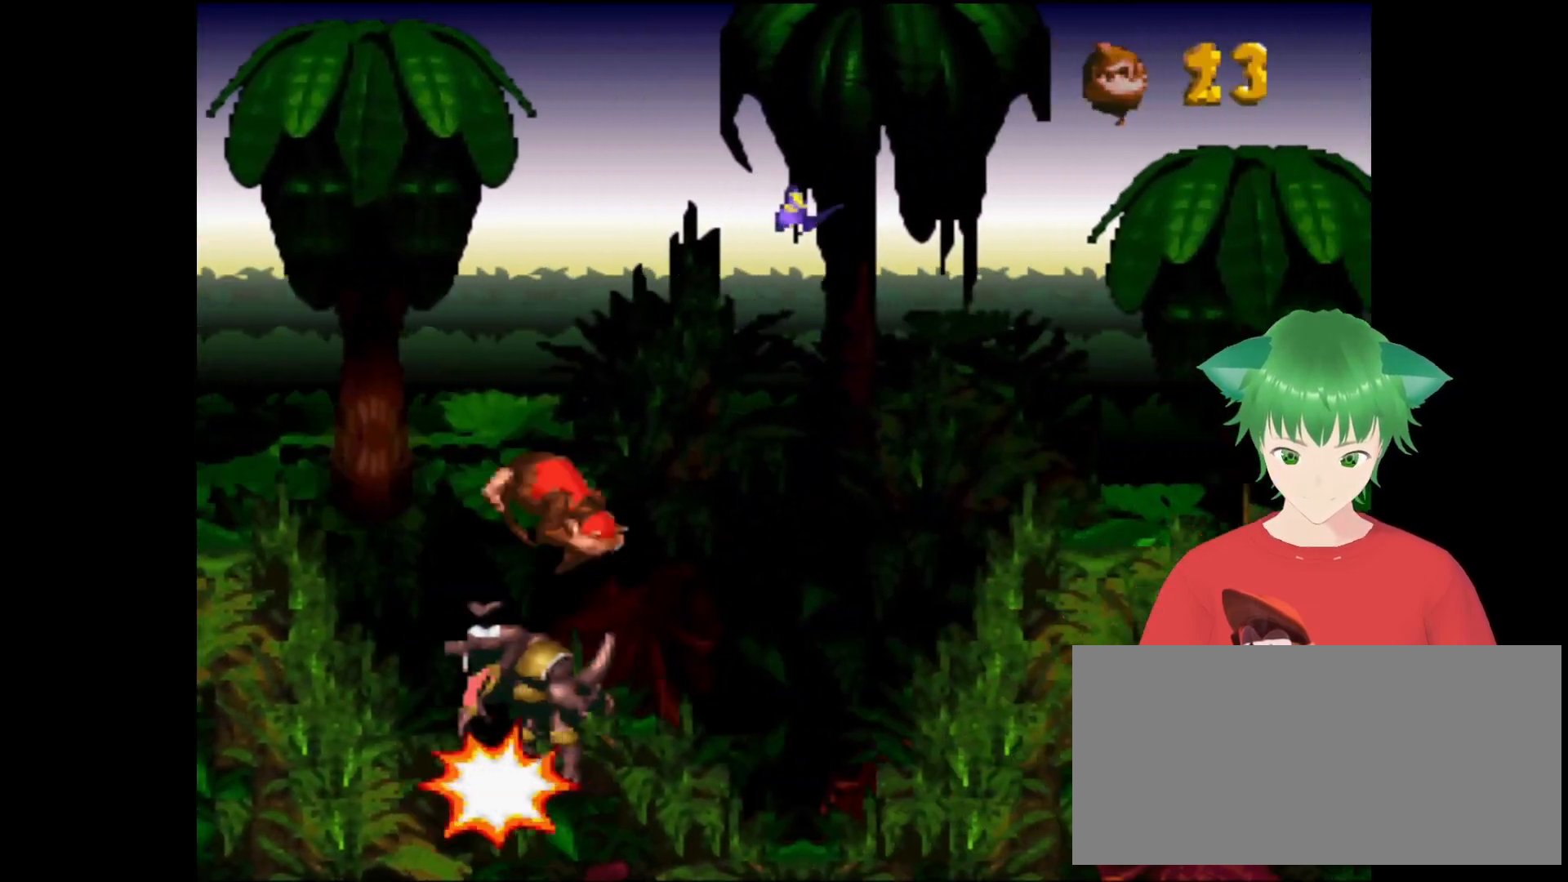
{"buttons": ["Y"], "events": [[200, "DPAD_RIGHT", "up"]]}
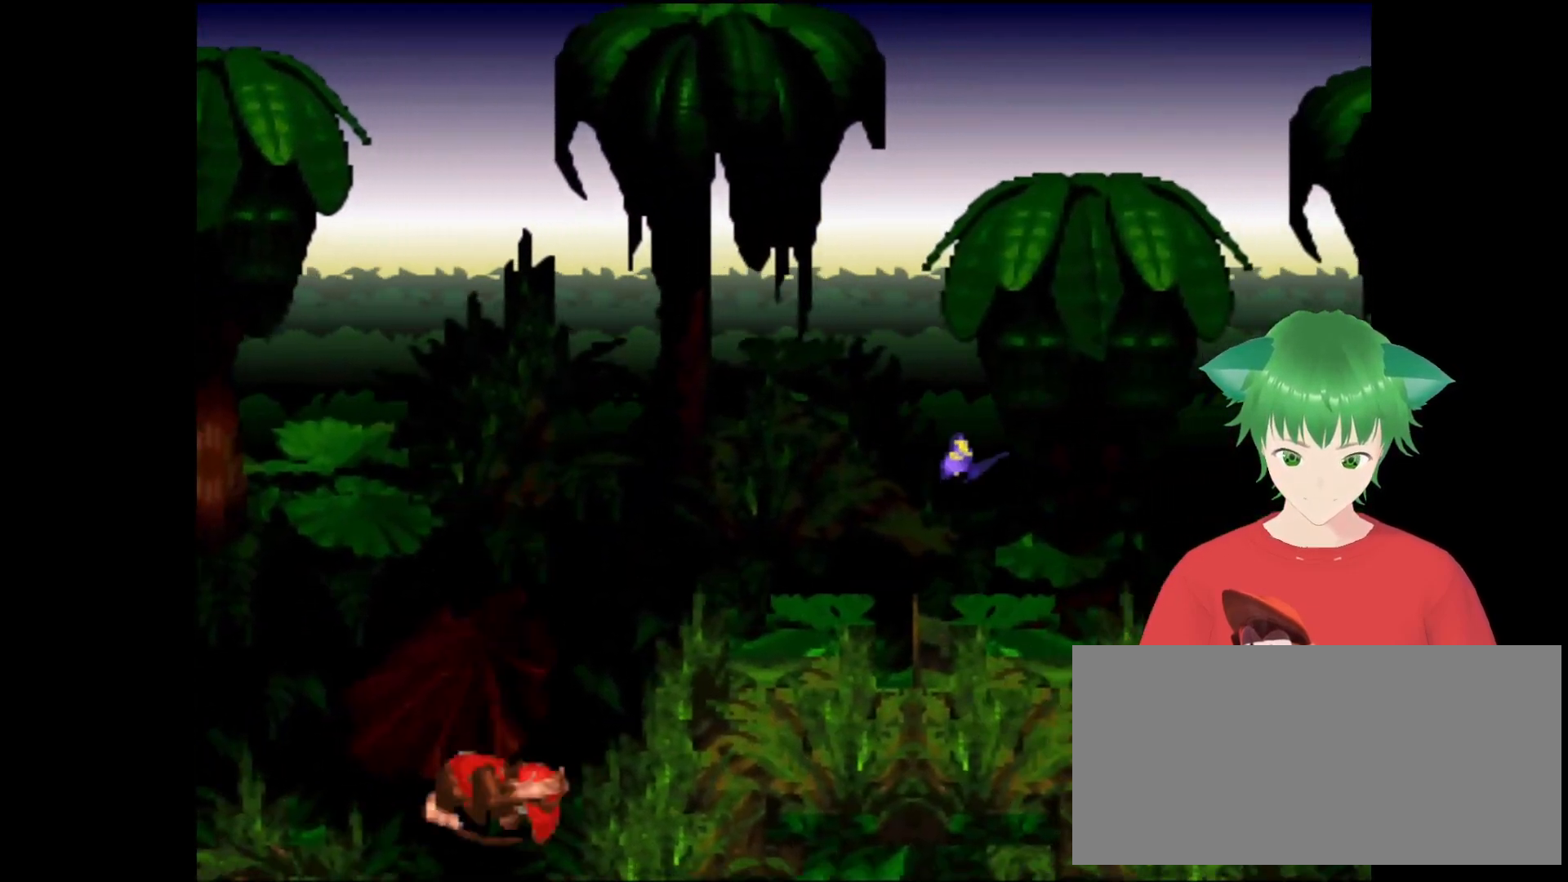
{"buttons": ["Y", "DPAD_RIGHT"], "events": [[433, "DPAD_RIGHT", "down"]]}
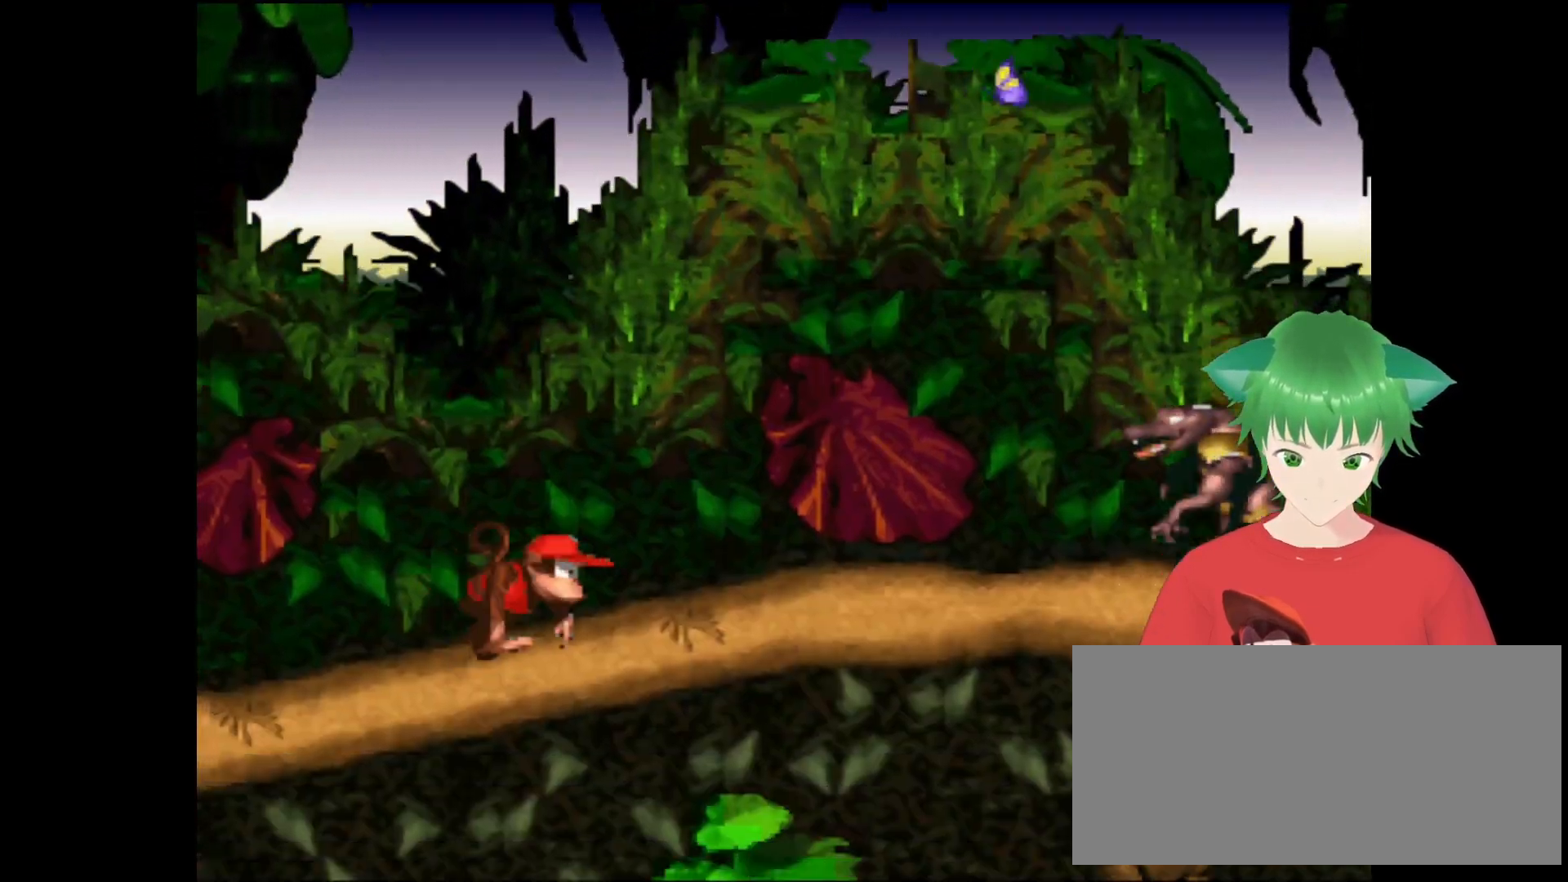
{"buttons": ["Y"], "events": [[267, "DPAD_RIGHT", "up"]]}
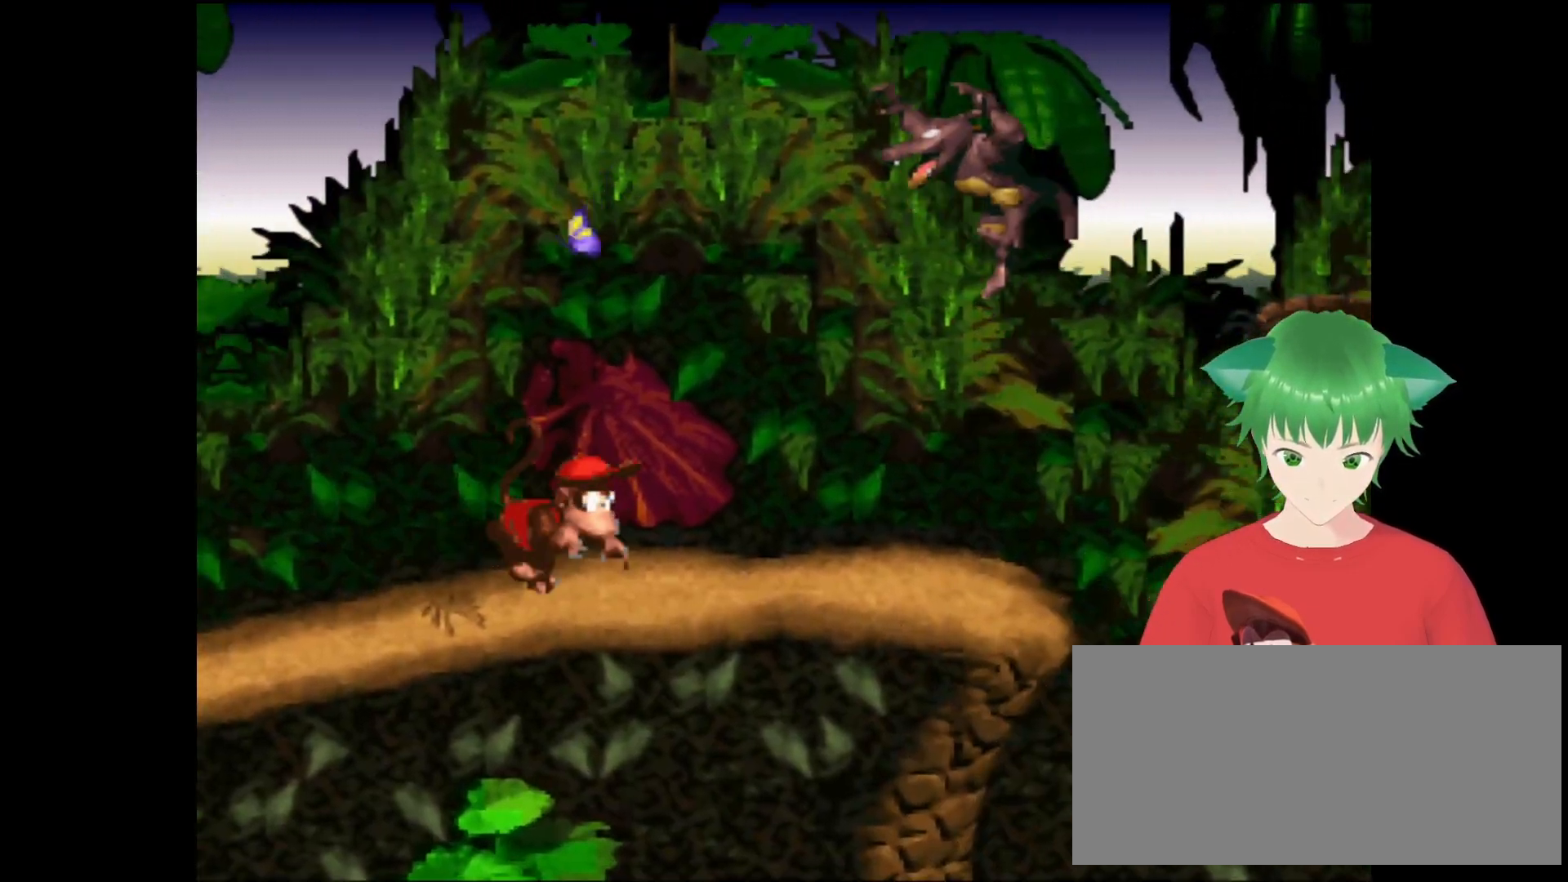
{"buttons": ["B", "Y"], "events": [[267, "DPAD_RIGHT", "down"], [433, "DPAD_RIGHT", "up"], [467, "B", "down"]]}